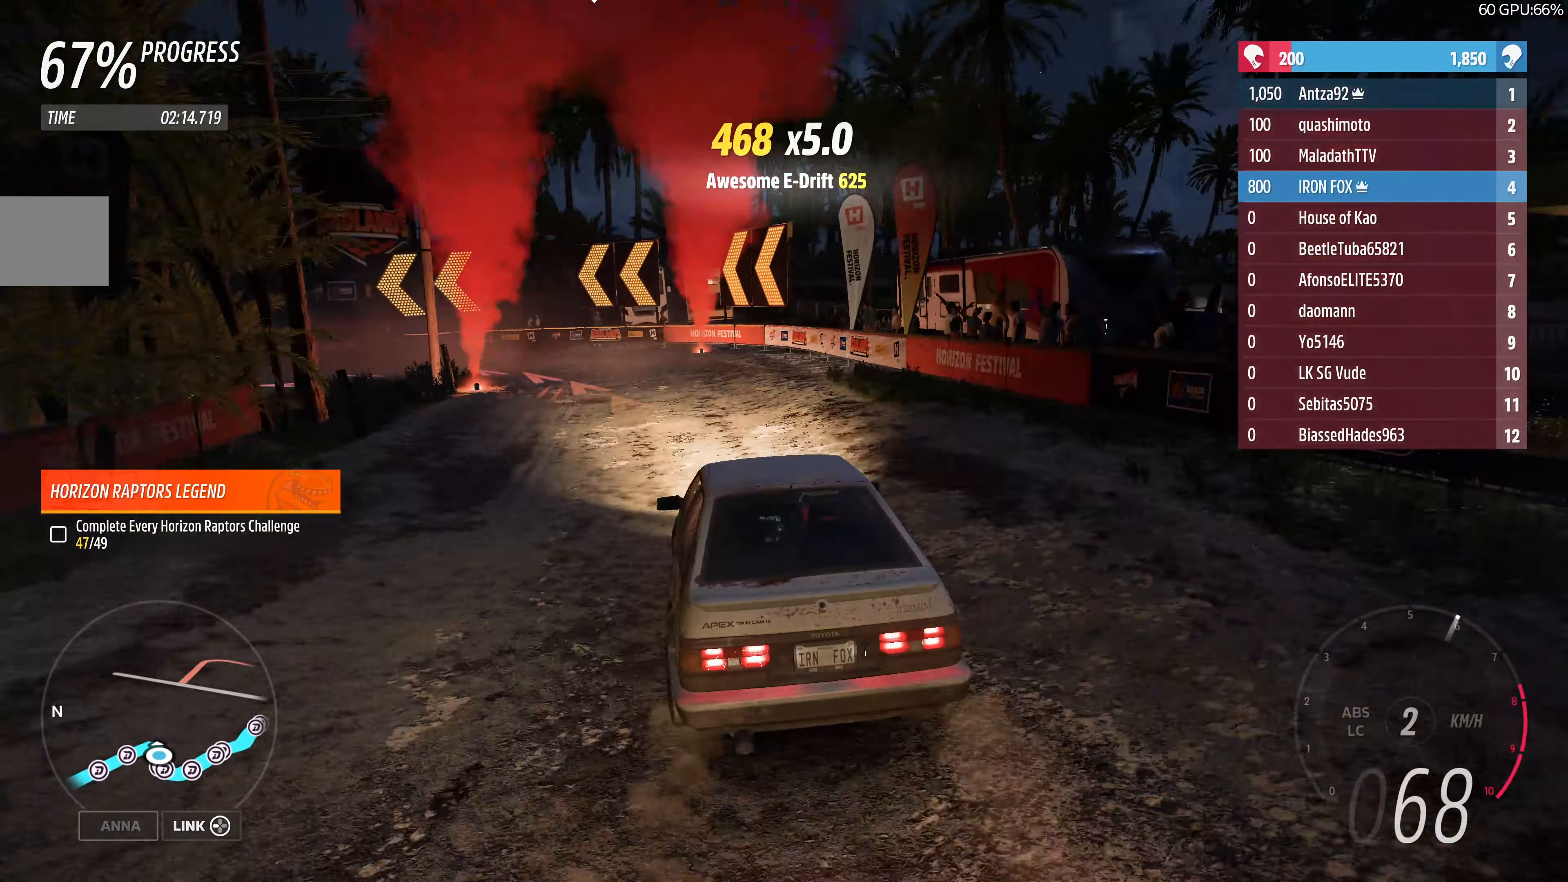
Gameplay with a controller (PlayStation layout); each line is a JSON object with the inputs held at the frame after it. "events" lists button and stick changes between this image and that frame as [ms after this image, input, new state], when the widget could be followed in between.
{"buttons": ["CROSS", "R2"], "left_stick": "up-right", "right_stick": "center", "events": [[434, "CROSS", "down"], [467, "left_stick", "up-right"]]}
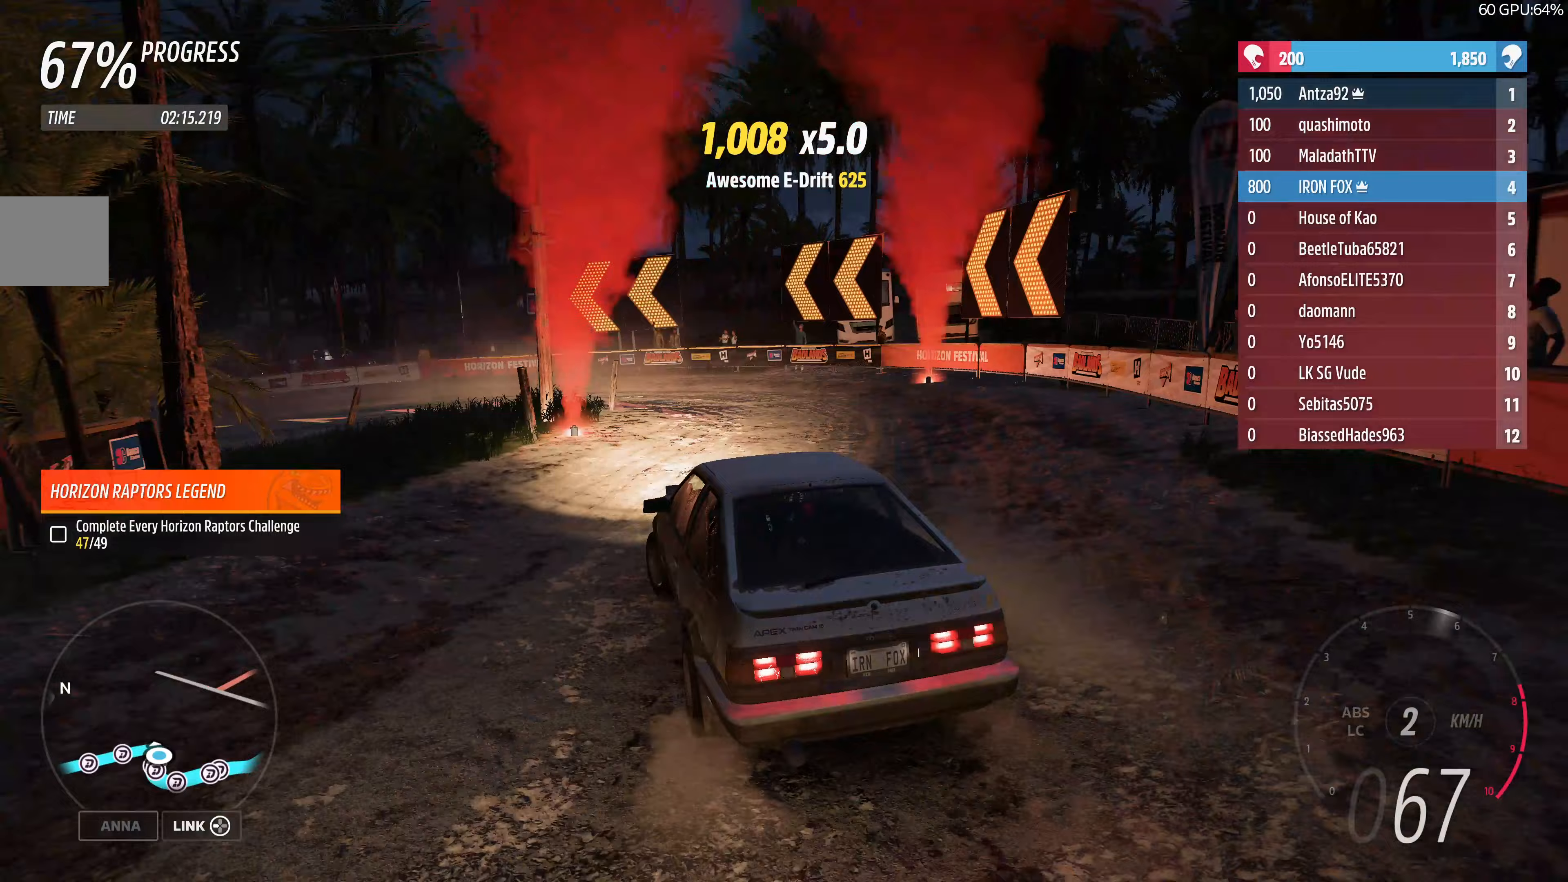
{"buttons": [], "left_stick": "up", "right_stick": "center", "events": [[33, "R2", "up"], [100, "left_stick", "up"], [133, "CROSS", "up"]]}
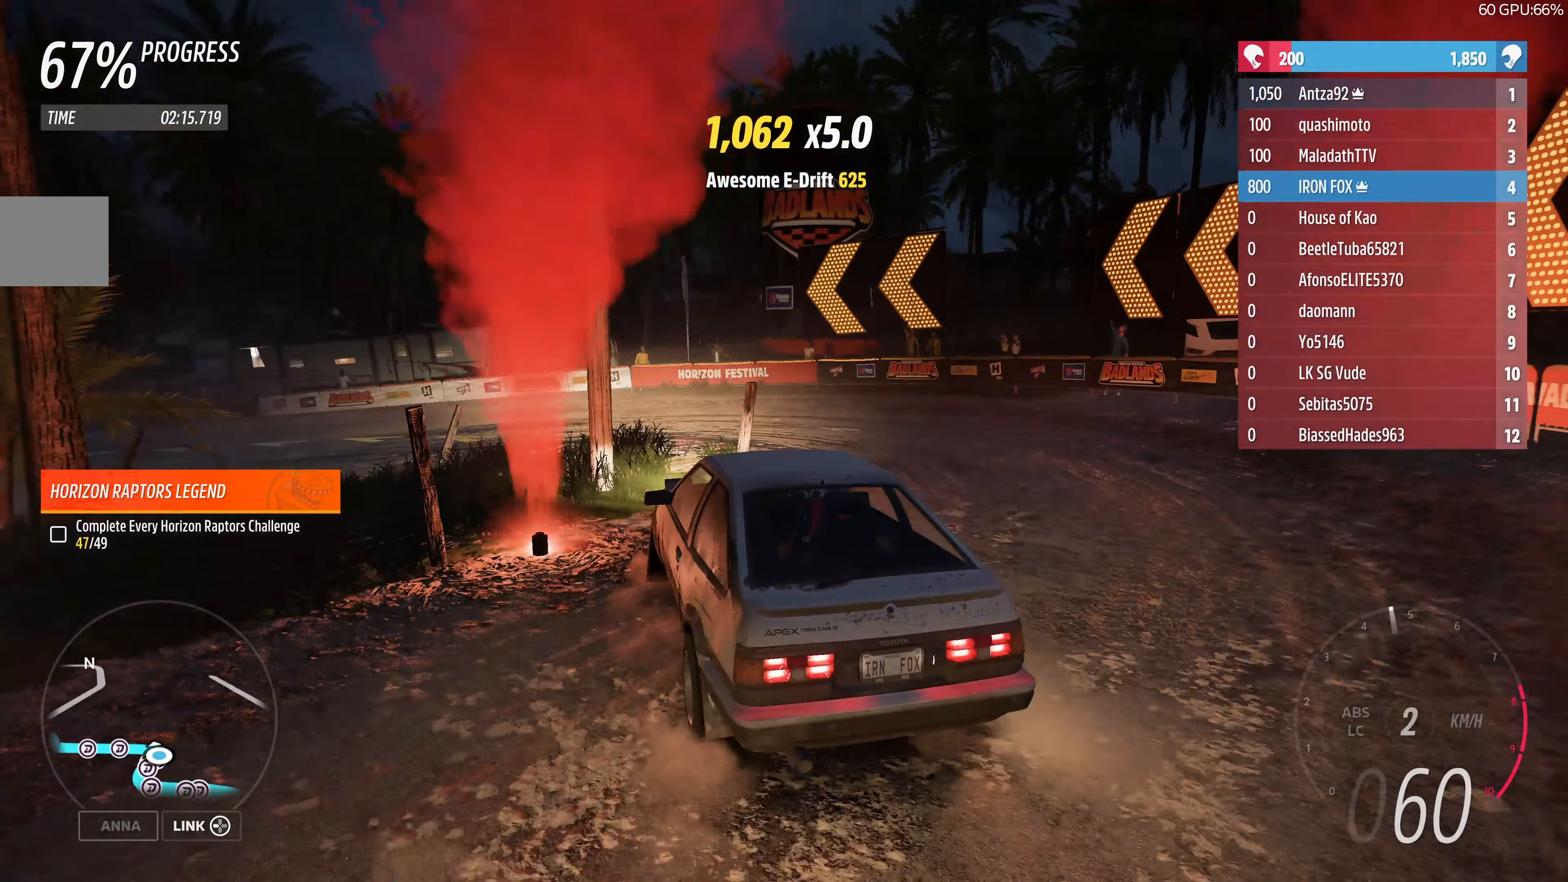
{"buttons": [], "left_stick": "up-left", "right_stick": "center", "events": [[33, "left_stick", "up-left"]]}
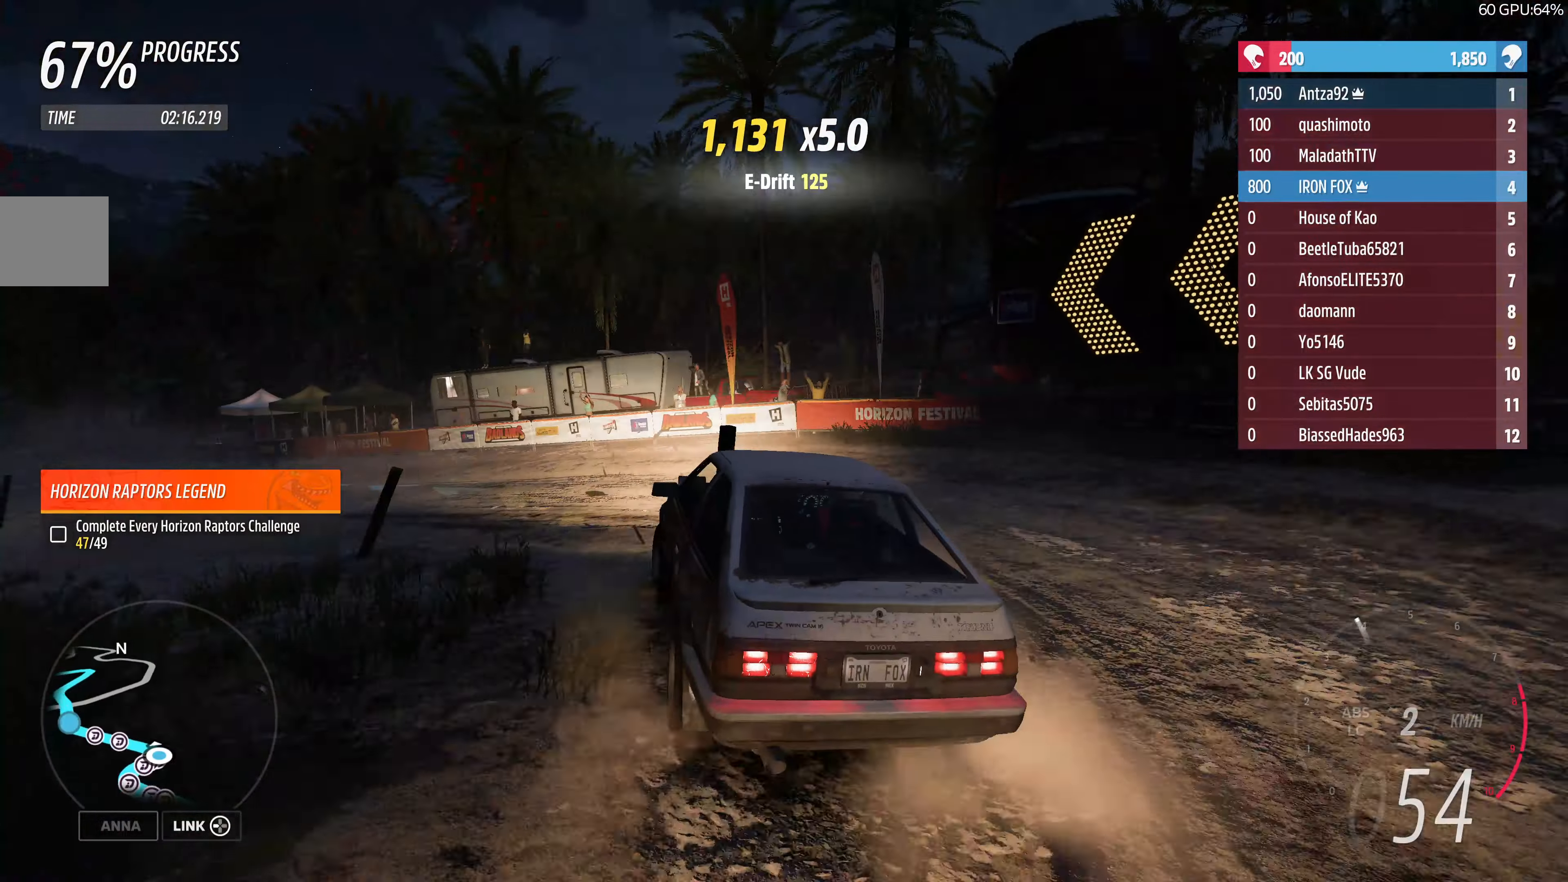
{"buttons": ["R2"], "left_stick": "up-left", "right_stick": "center", "events": [[100, "CROSS", "down"], [233, "CROSS", "up"], [500, "R2", "down"]]}
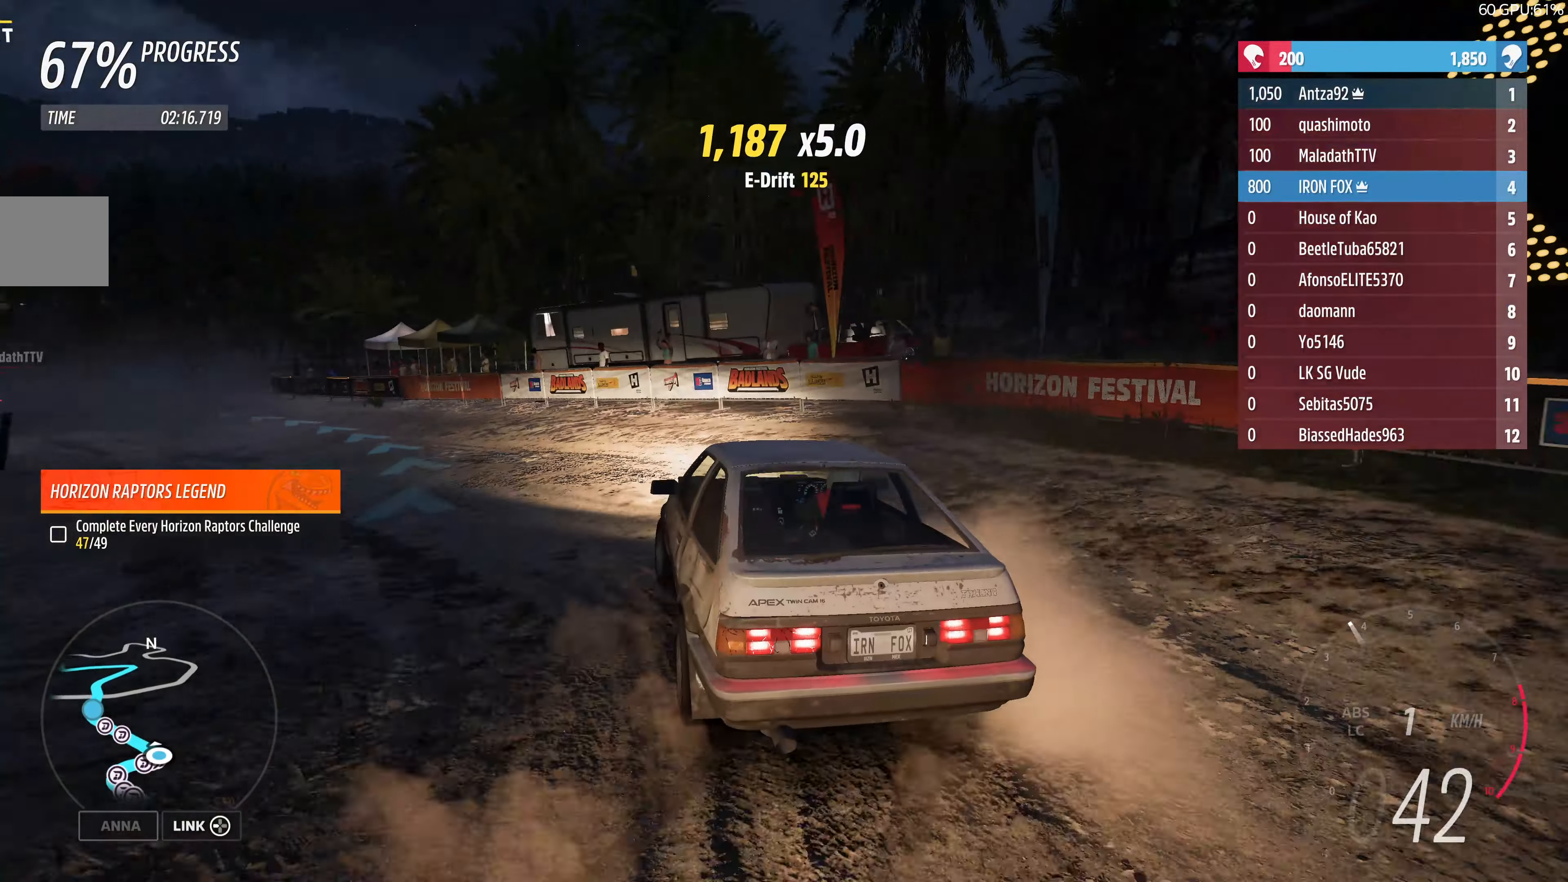
{"buttons": ["R2"], "left_stick": "up", "right_stick": "center", "events": [[267, "left_stick", "center"], [500, "left_stick", "up"]]}
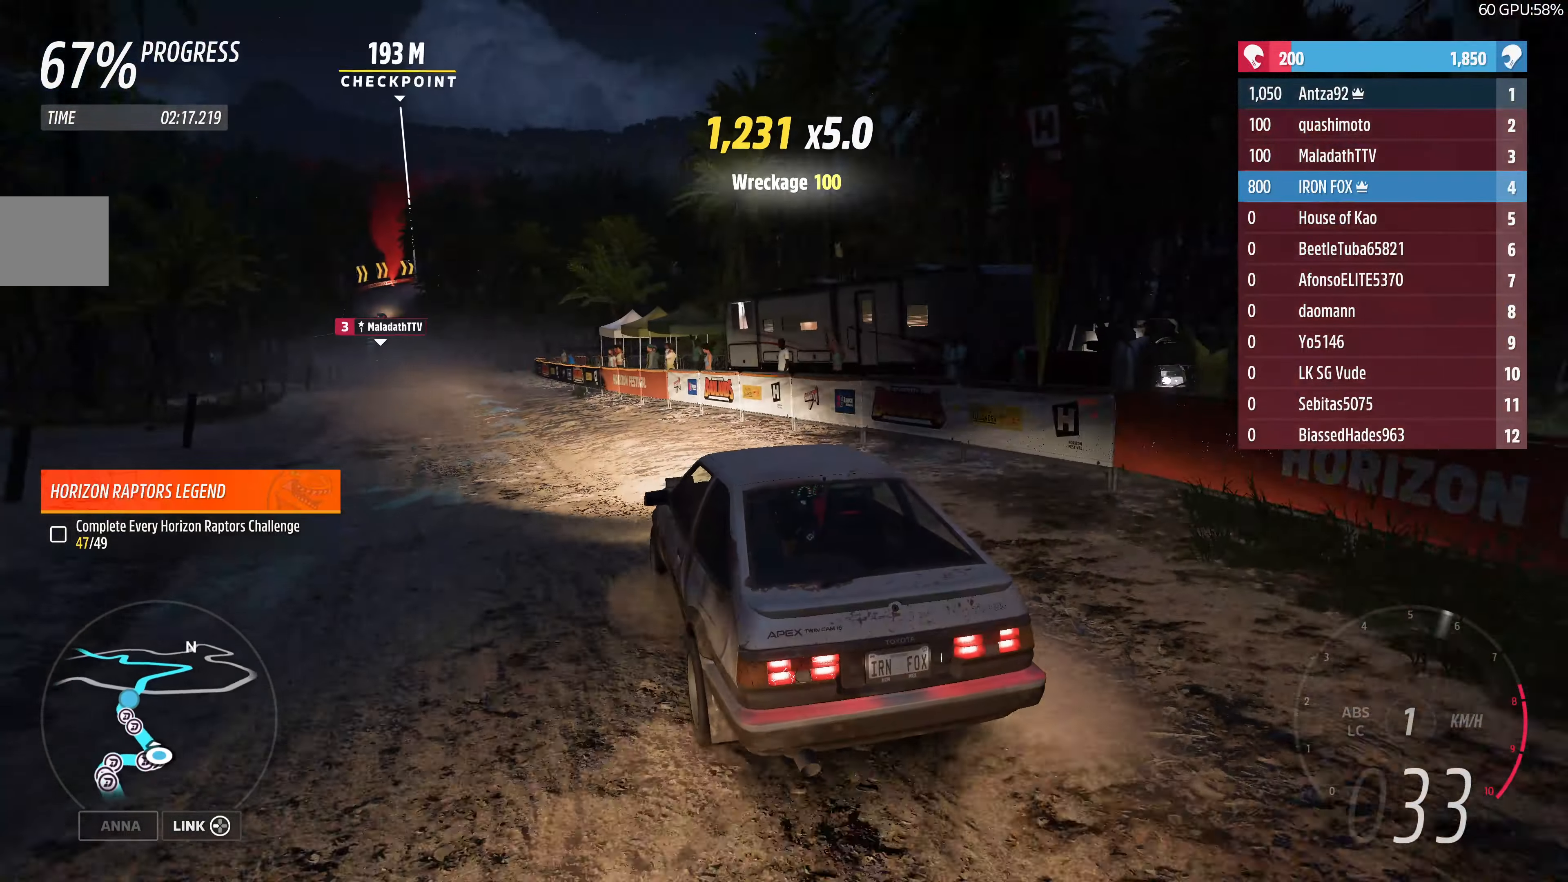
{"buttons": ["R2"], "left_stick": "up-right", "right_stick": "center", "events": [[333, "left_stick", "up-right"]]}
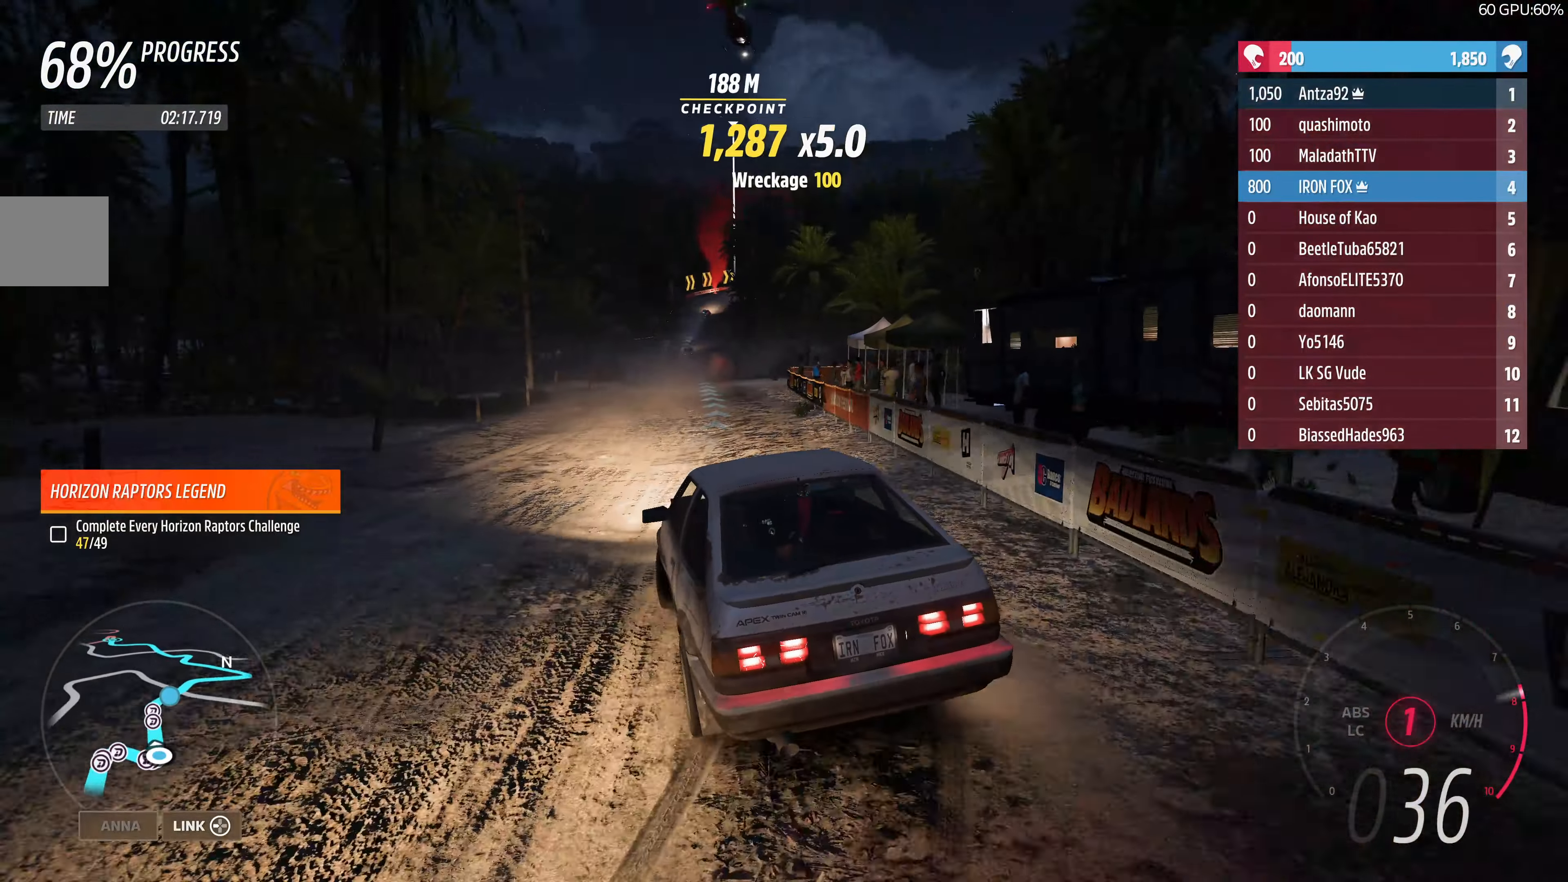
{"buttons": ["R2"], "left_stick": "up", "right_stick": "center", "events": [[333, "left_stick", "up"]]}
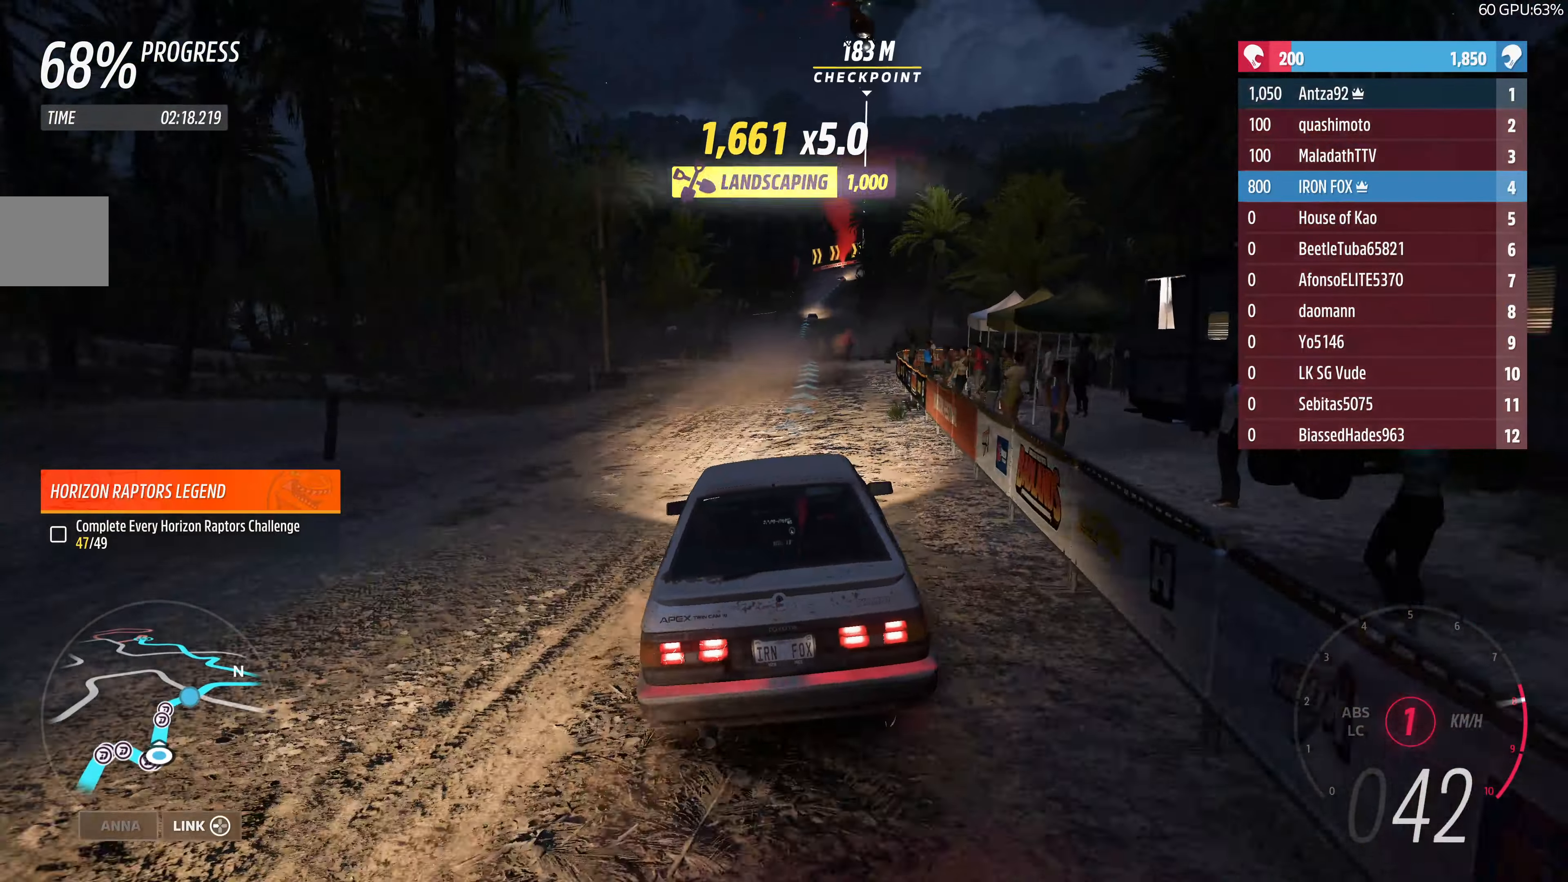
{"buttons": ["R2"], "left_stick": "center", "right_stick": "center", "events": [[200, "left_stick", "up-left"], [500, "left_stick", "center"]]}
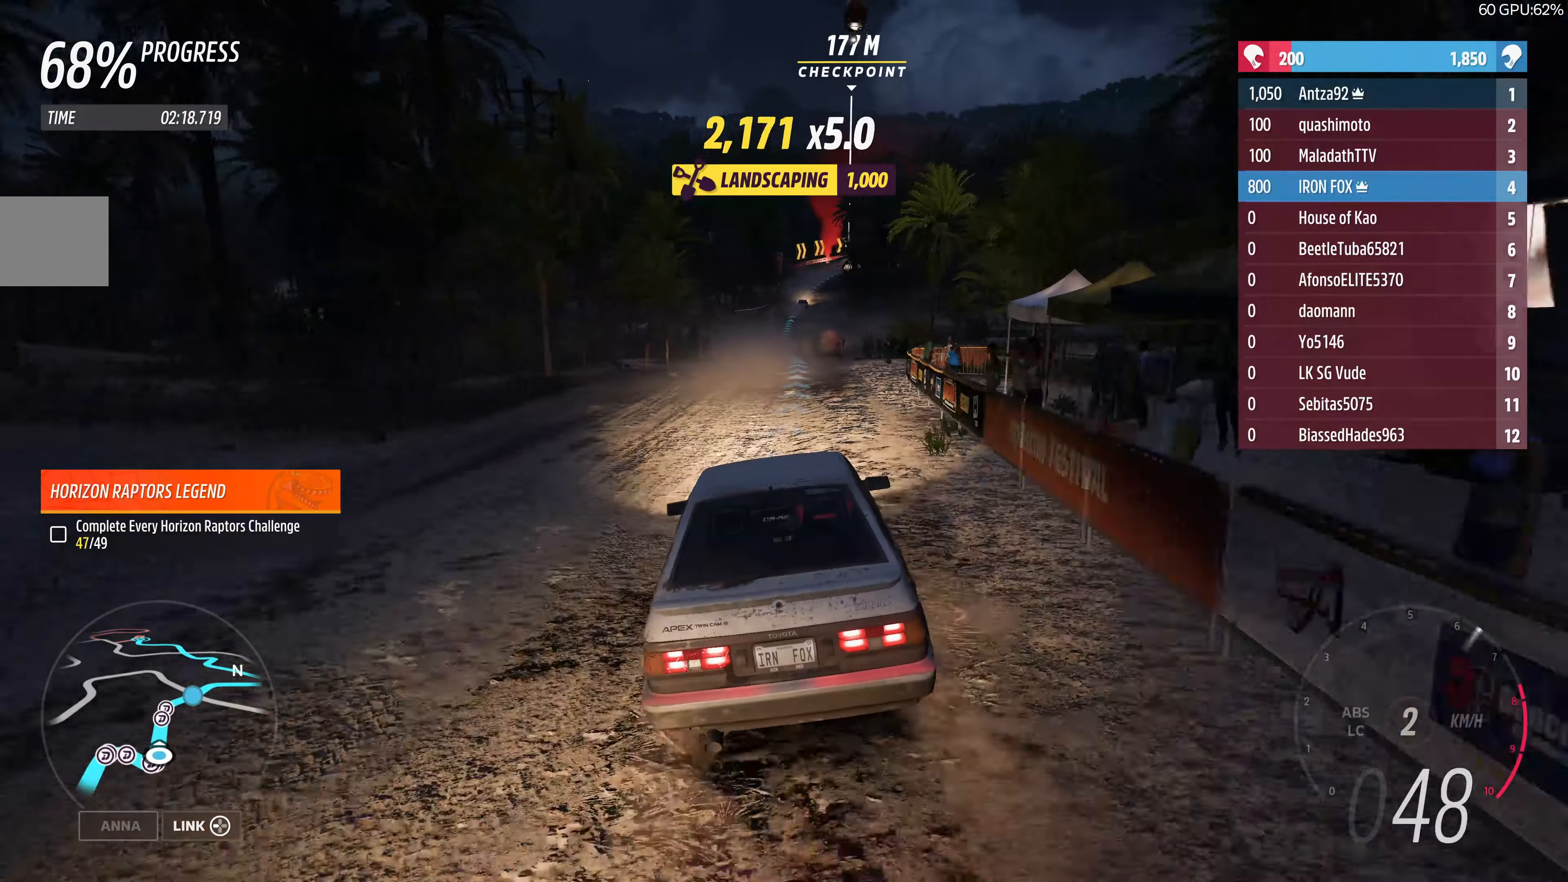
{"buttons": ["R2"], "left_stick": "up", "right_stick": "center", "events": [[367, "left_stick", "up"]]}
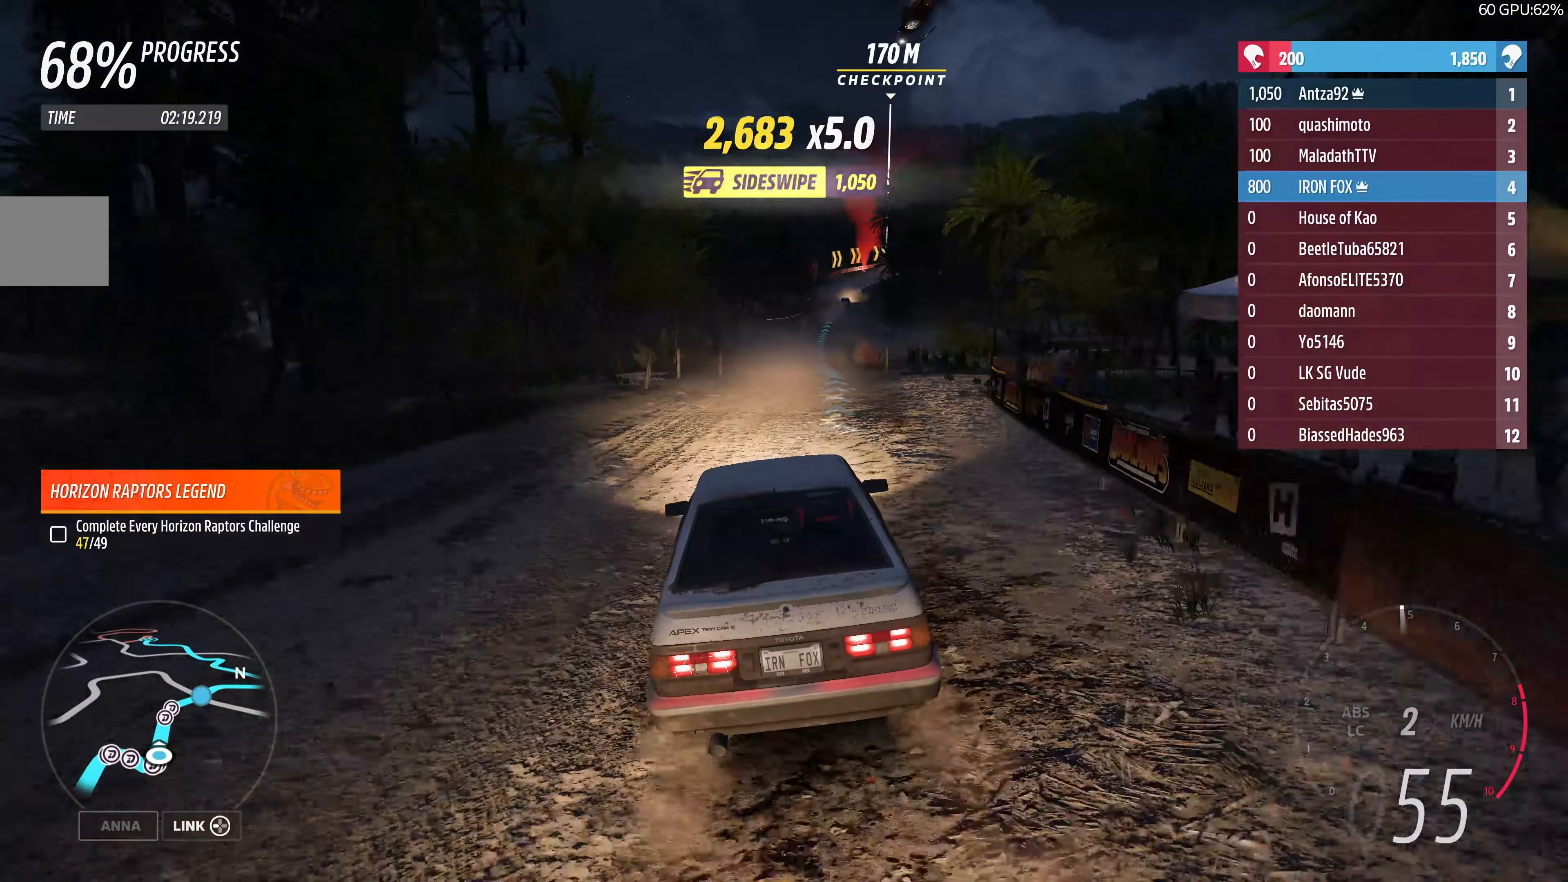
{"buttons": ["R2"], "left_stick": "up", "right_stick": "center", "events": []}
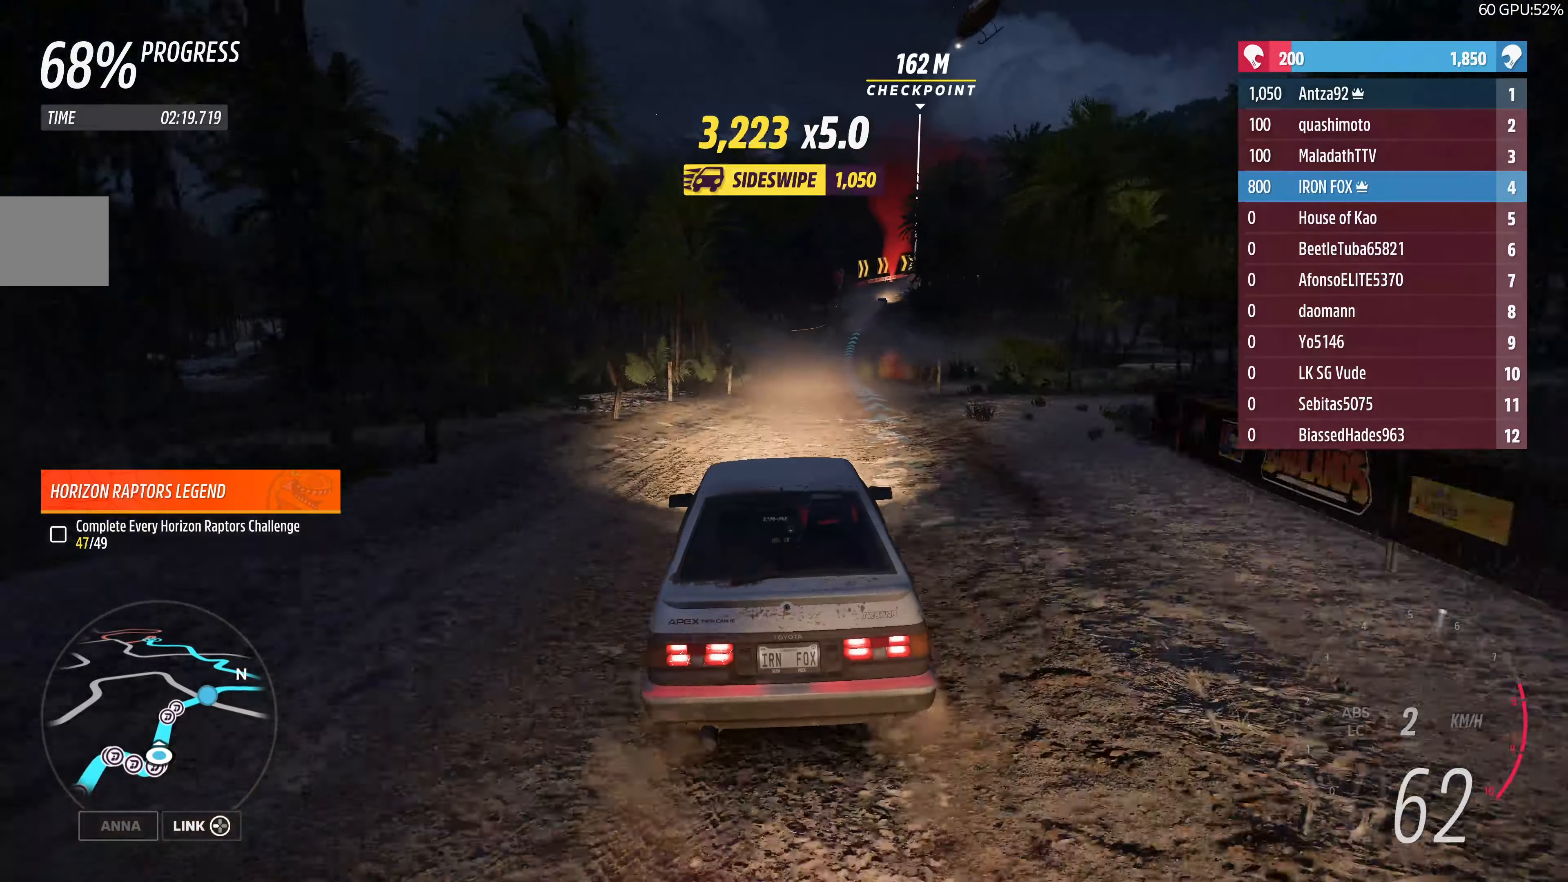
{"buttons": ["R2"], "left_stick": "up", "right_stick": "center", "events": []}
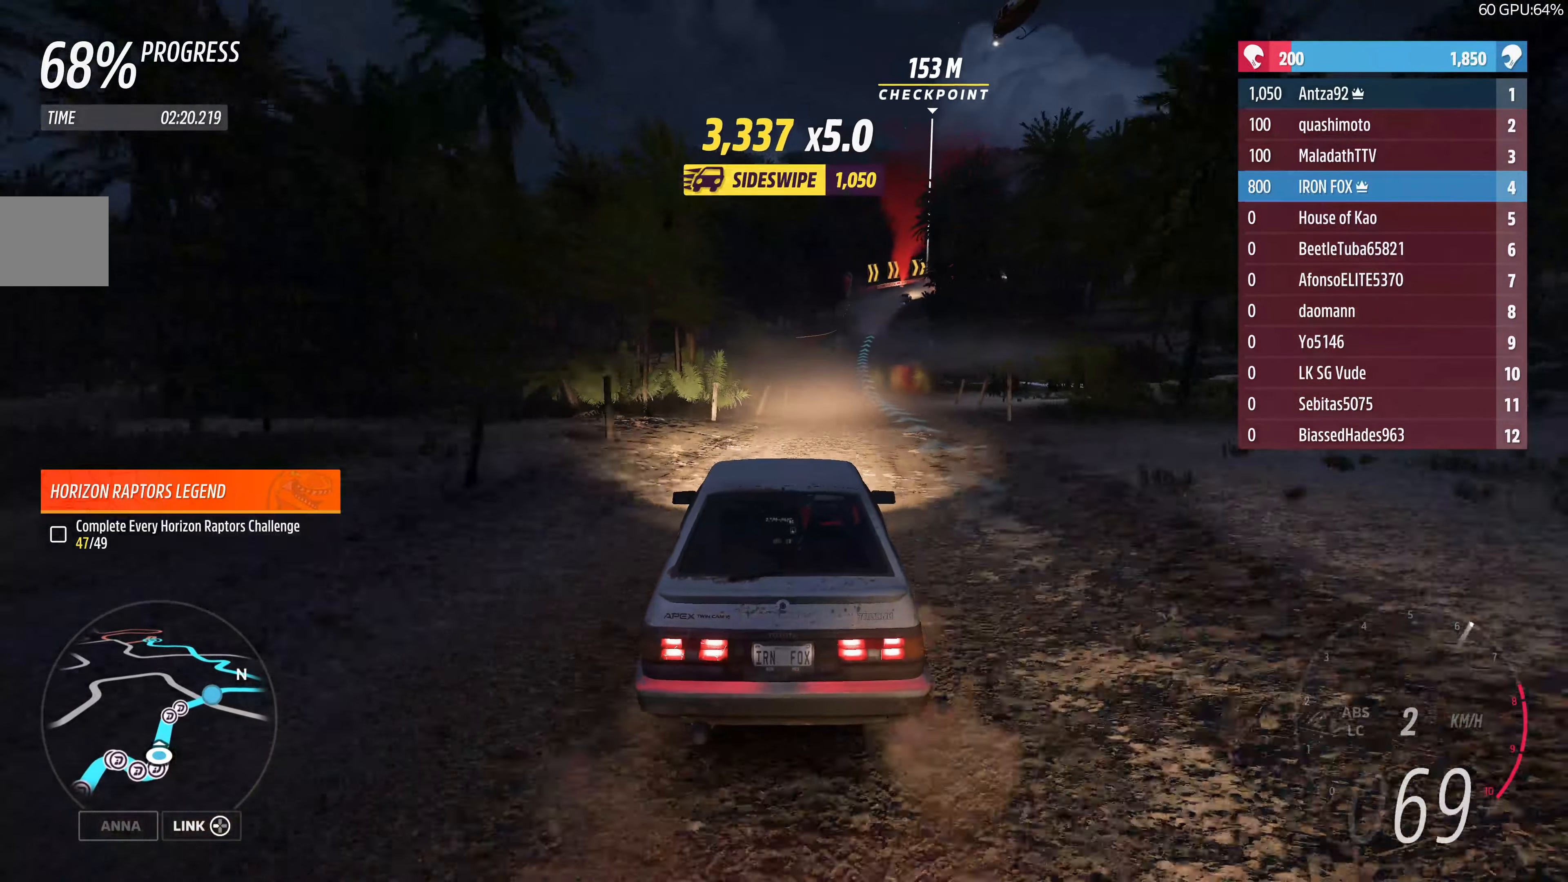
{"buttons": ["R2"], "left_stick": "up", "right_stick": "center", "events": []}
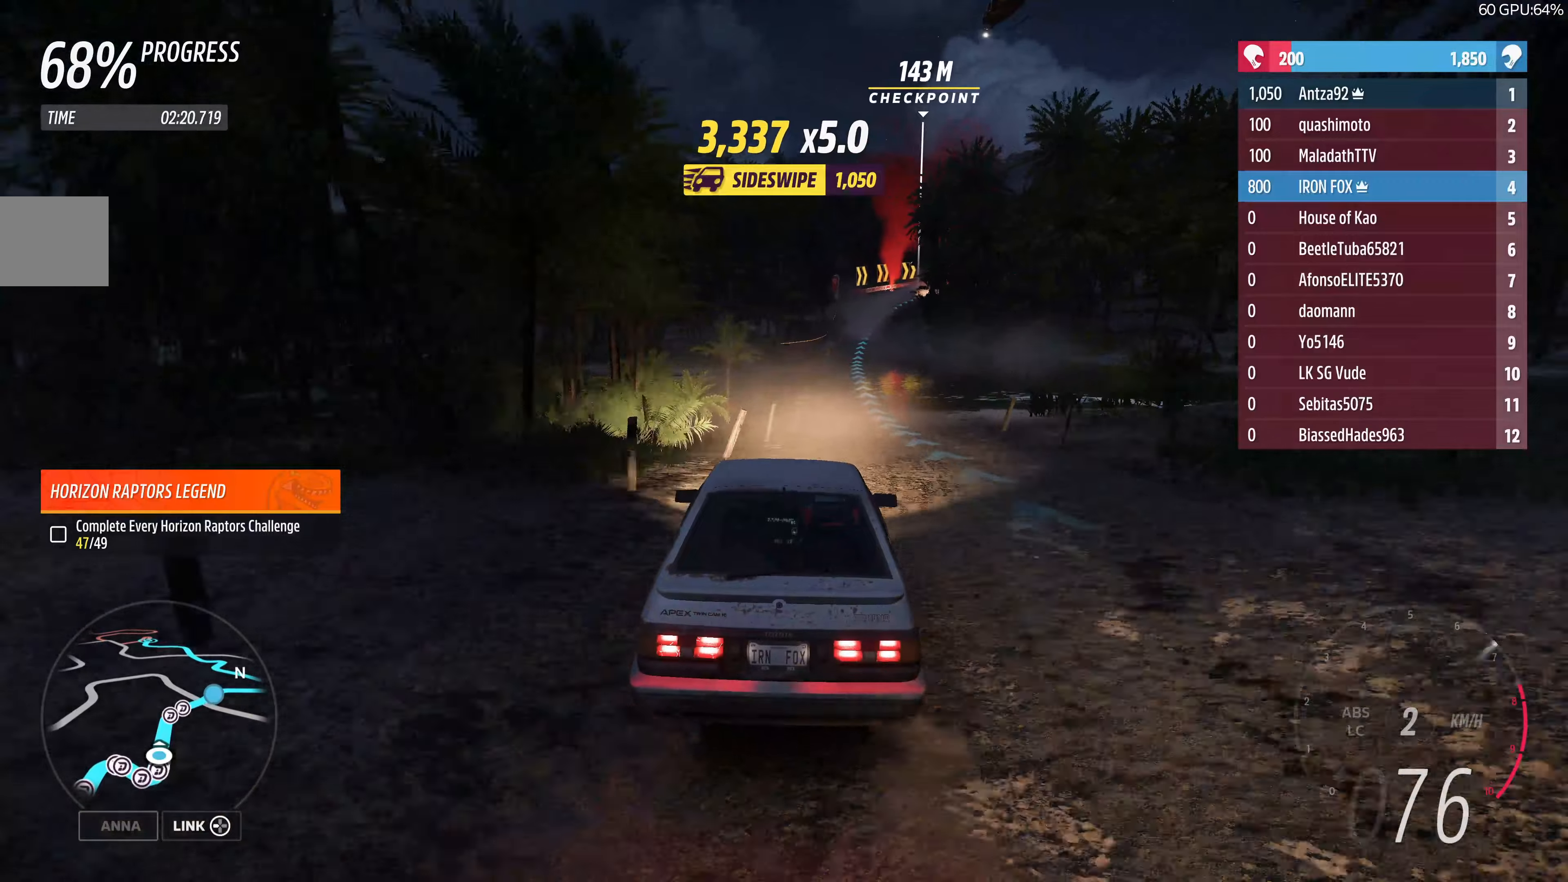
{"buttons": ["R2"], "left_stick": "center", "right_stick": "center", "events": [[466, "left_stick", "center"]]}
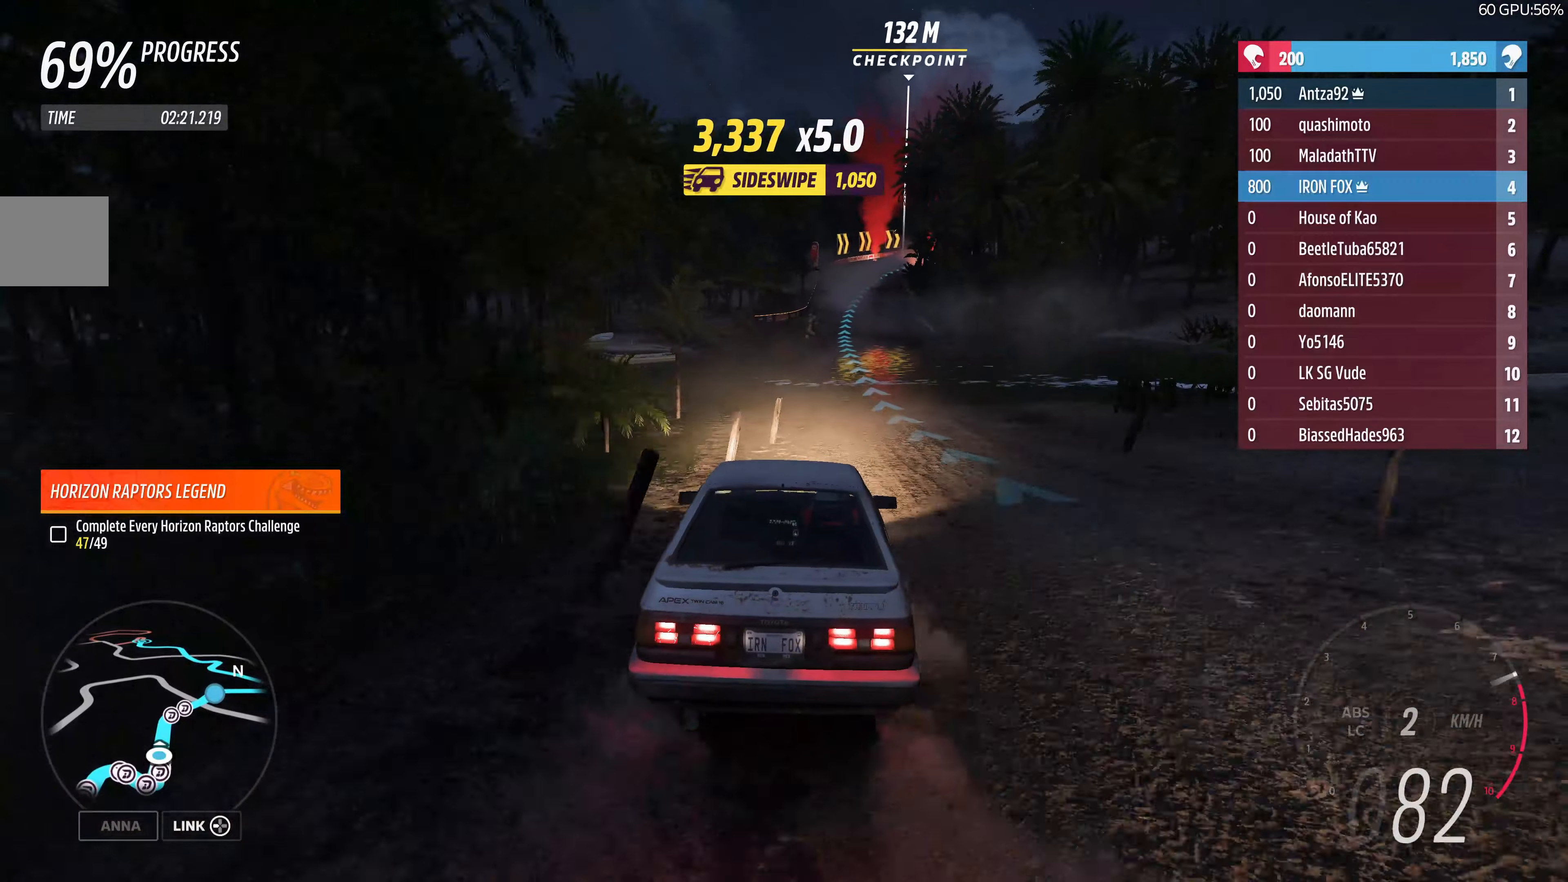
{"buttons": ["R2"], "left_stick": "center", "right_stick": "center", "events": []}
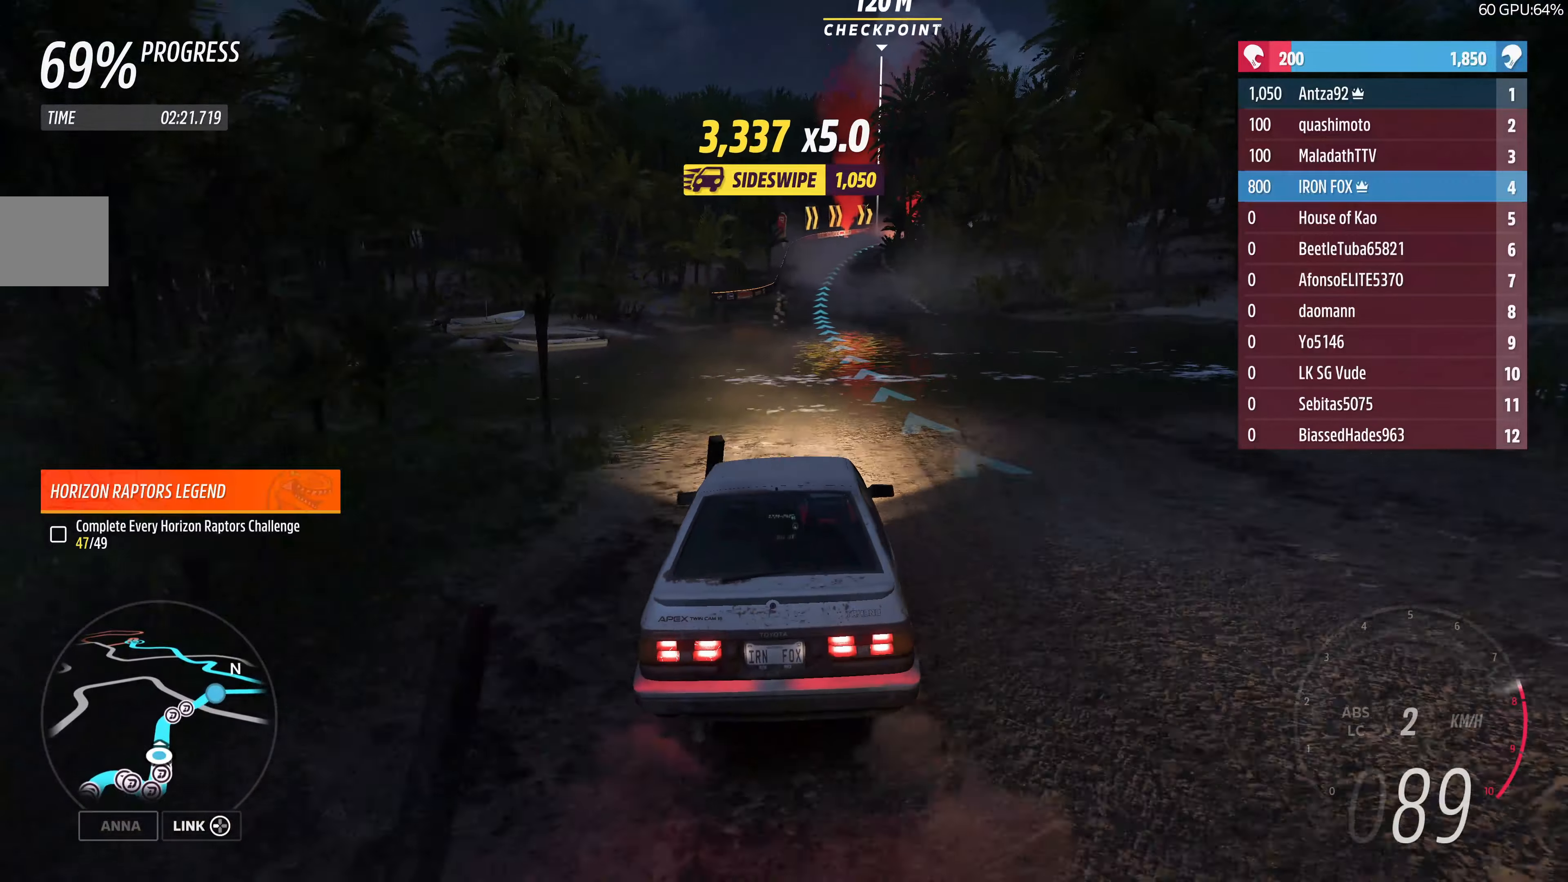
{"buttons": ["R2"], "left_stick": "up", "right_stick": "up", "events": [[100, "right_stick", "up"], [466, "left_stick", "up"]]}
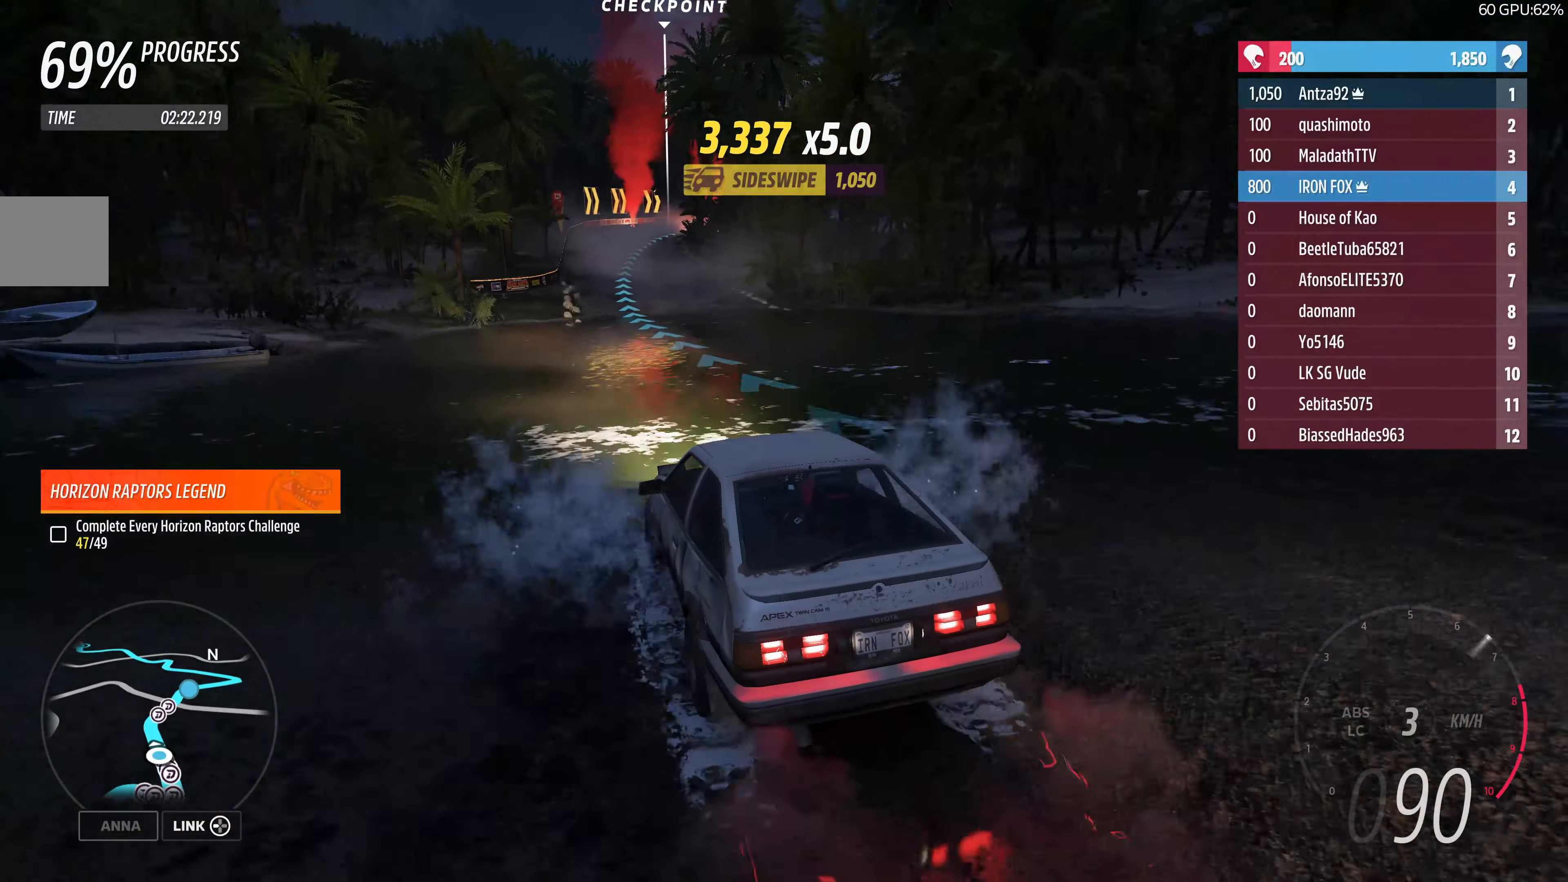
{"buttons": ["R2"], "left_stick": "up", "right_stick": "up", "events": []}
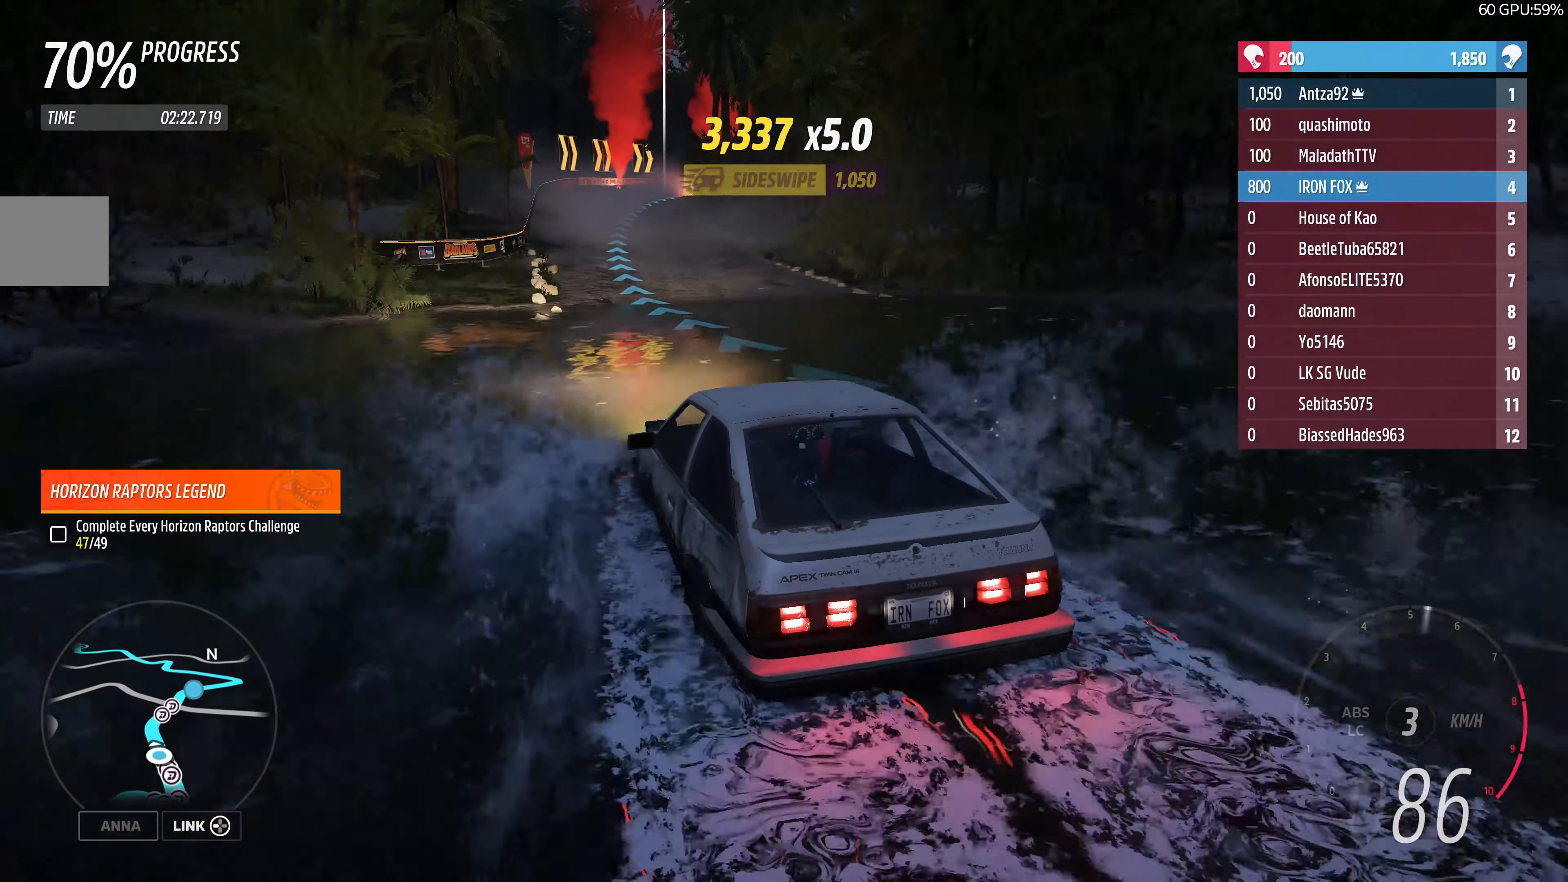
{"buttons": ["R2"], "left_stick": "up", "right_stick": "up", "events": []}
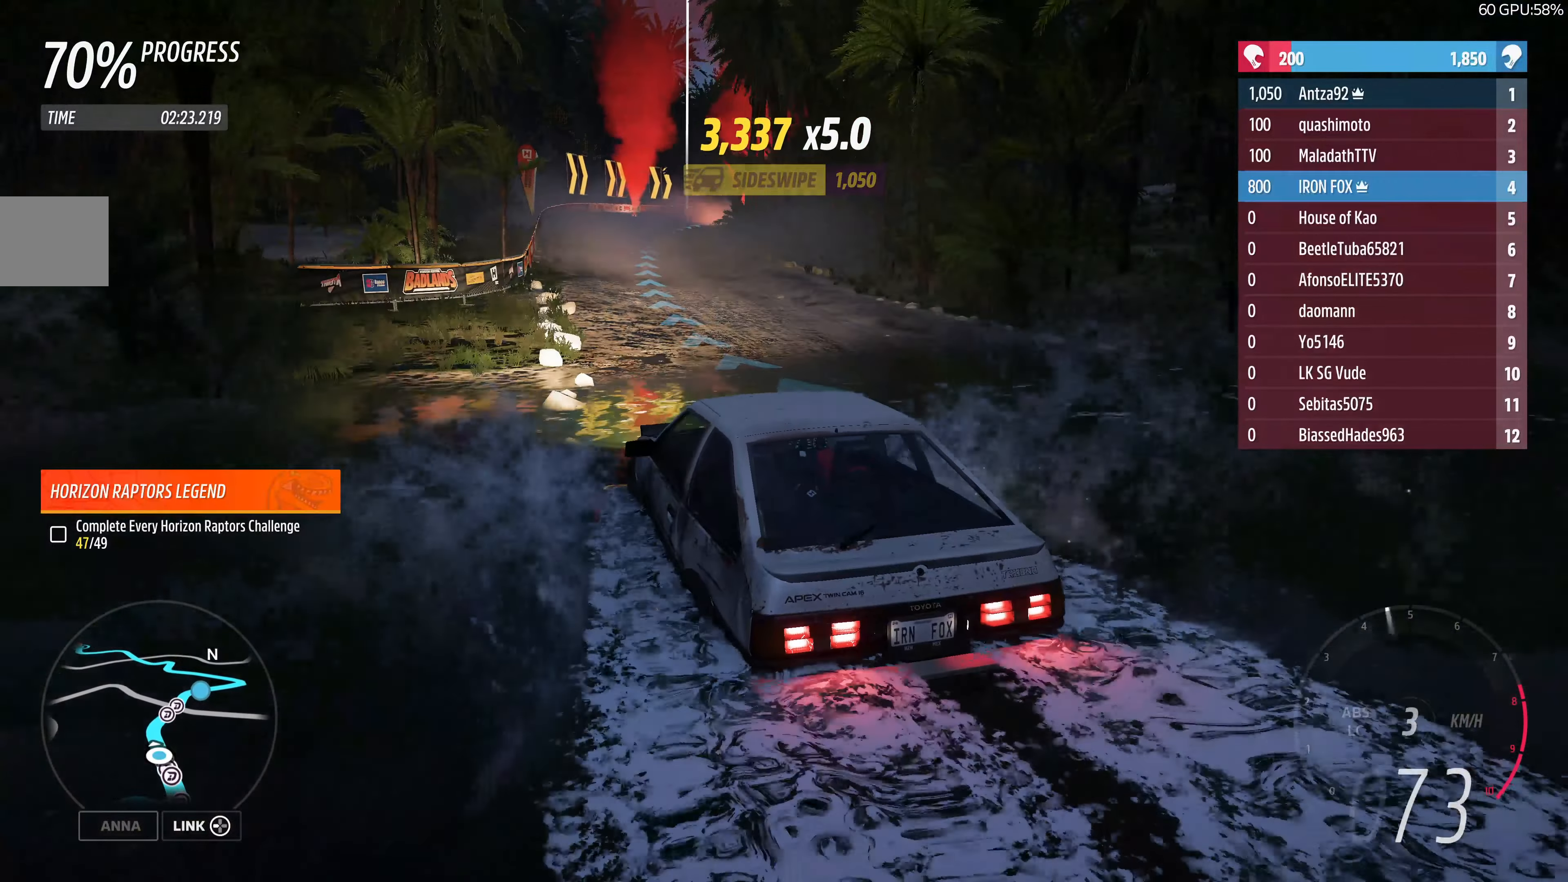
{"buttons": ["R2"], "left_stick": "up", "right_stick": "up", "events": []}
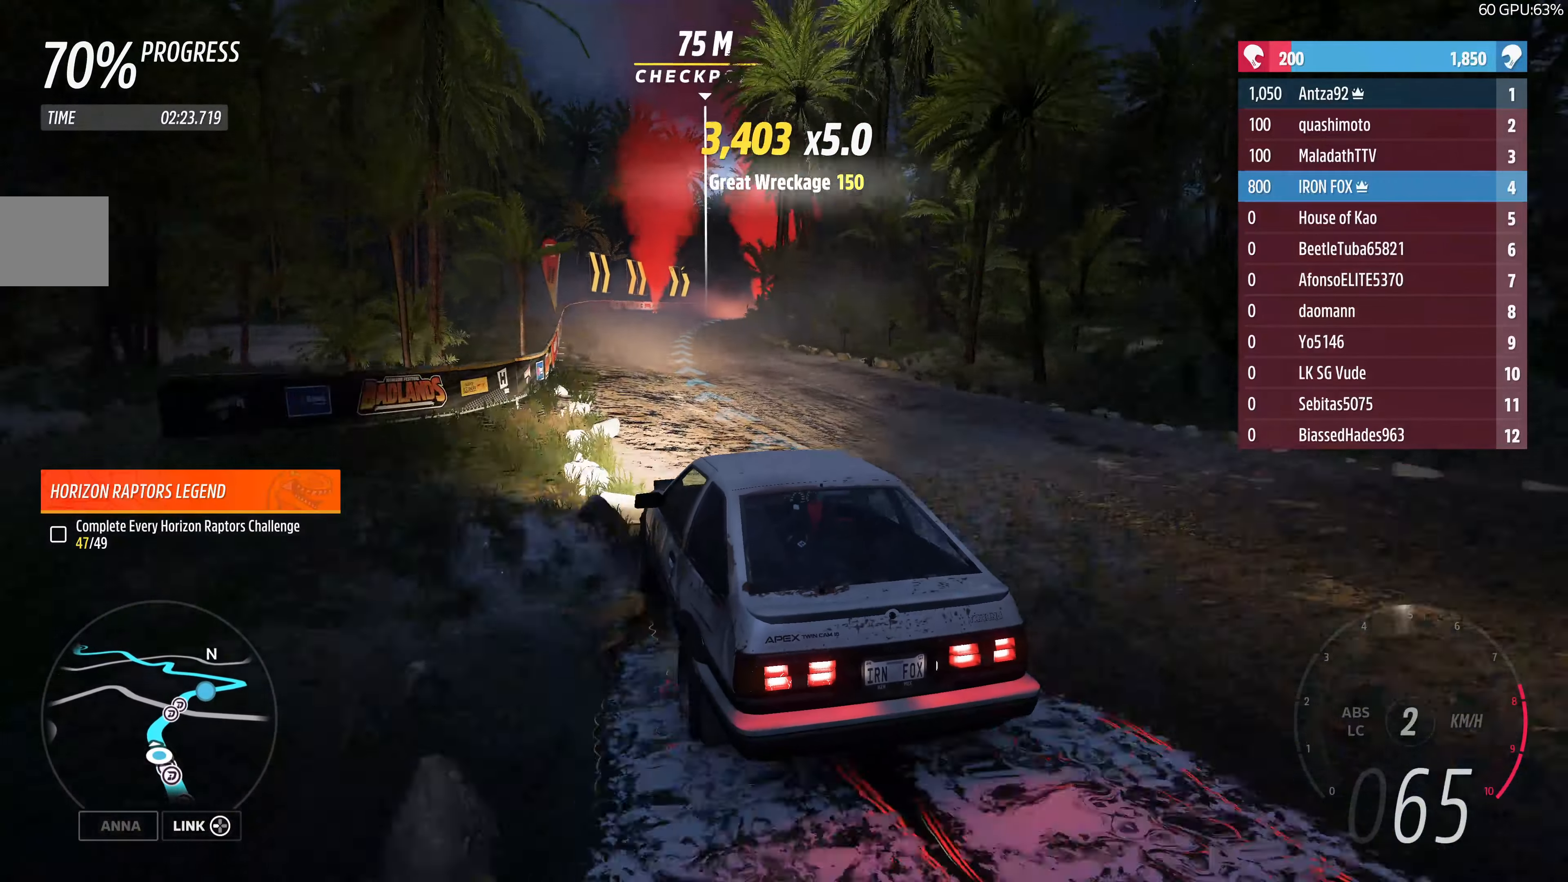
{"buttons": ["R2"], "left_stick": "up", "right_stick": "up", "events": []}
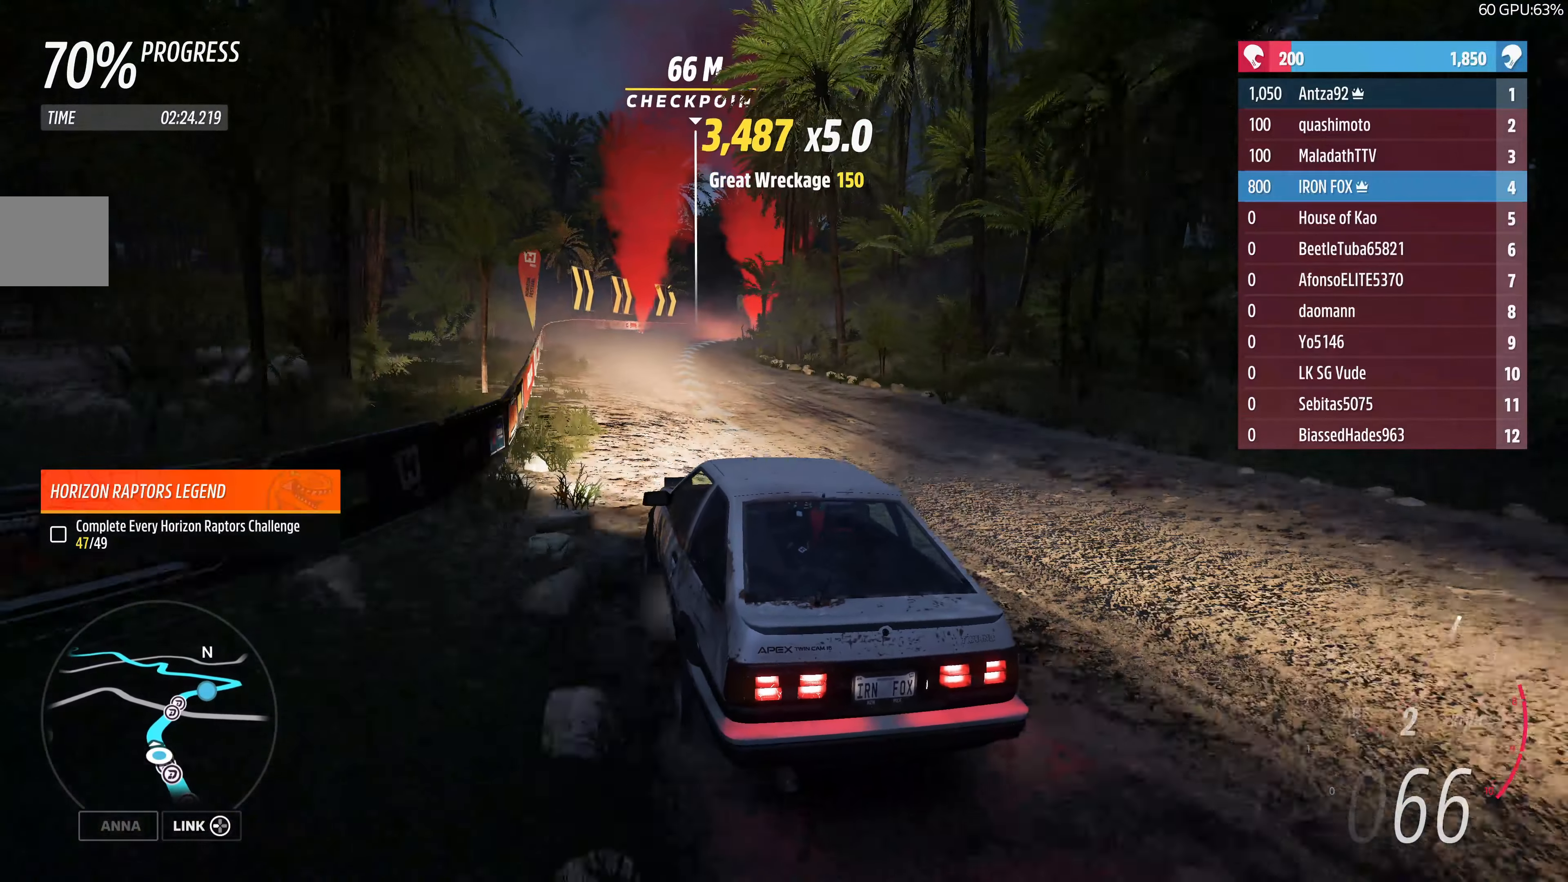
{"buttons": ["R2"], "left_stick": "up", "right_stick": "center", "events": [[33, "right_stick", "center"]]}
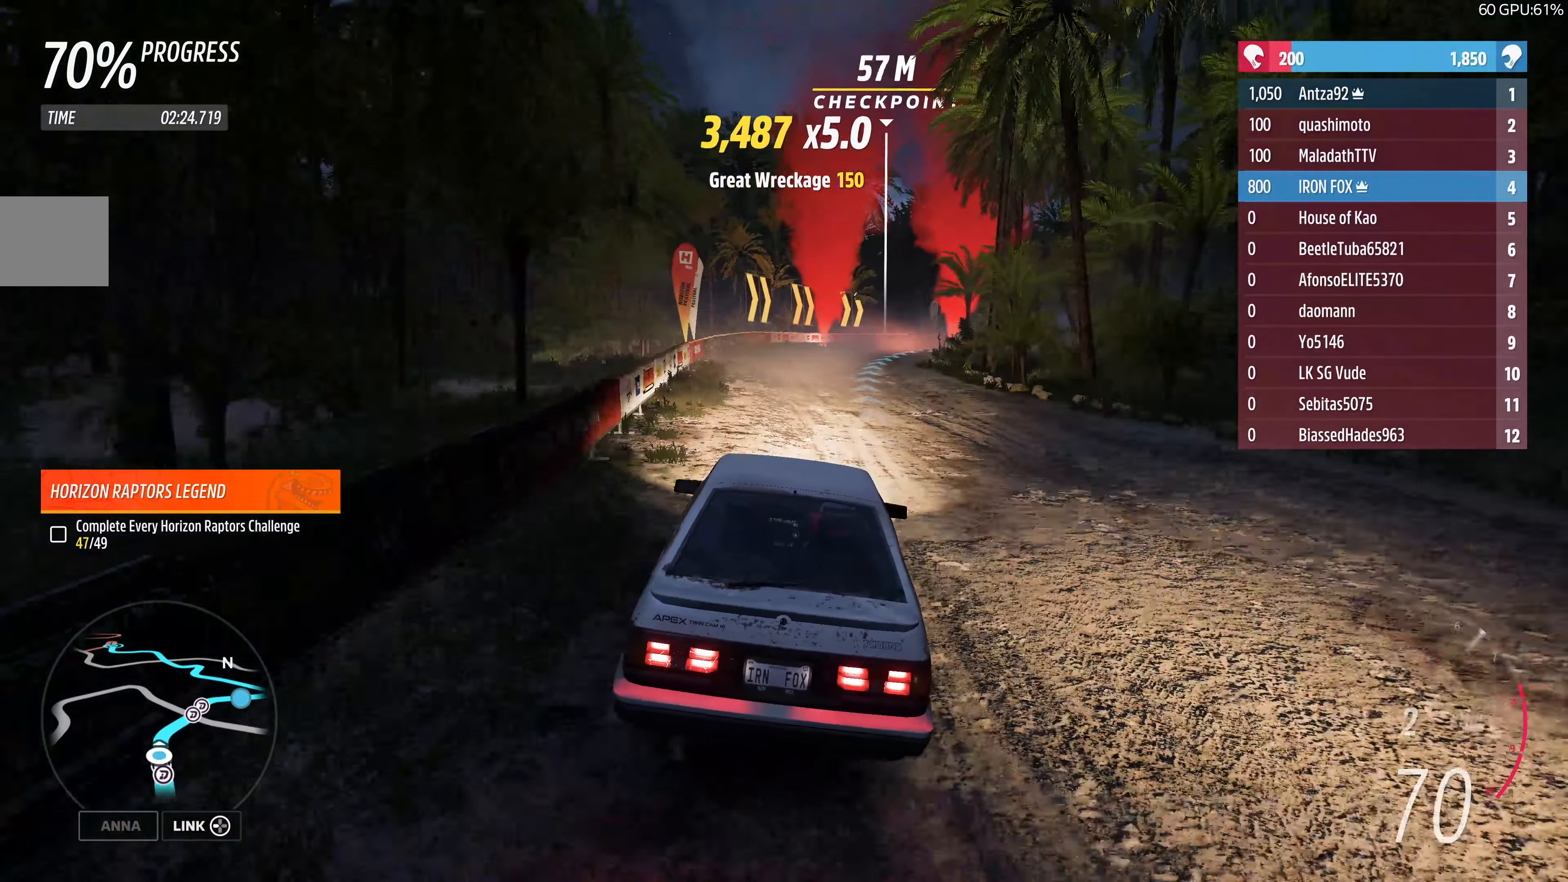
{"buttons": ["R2"], "left_stick": "up", "right_stick": "center", "events": []}
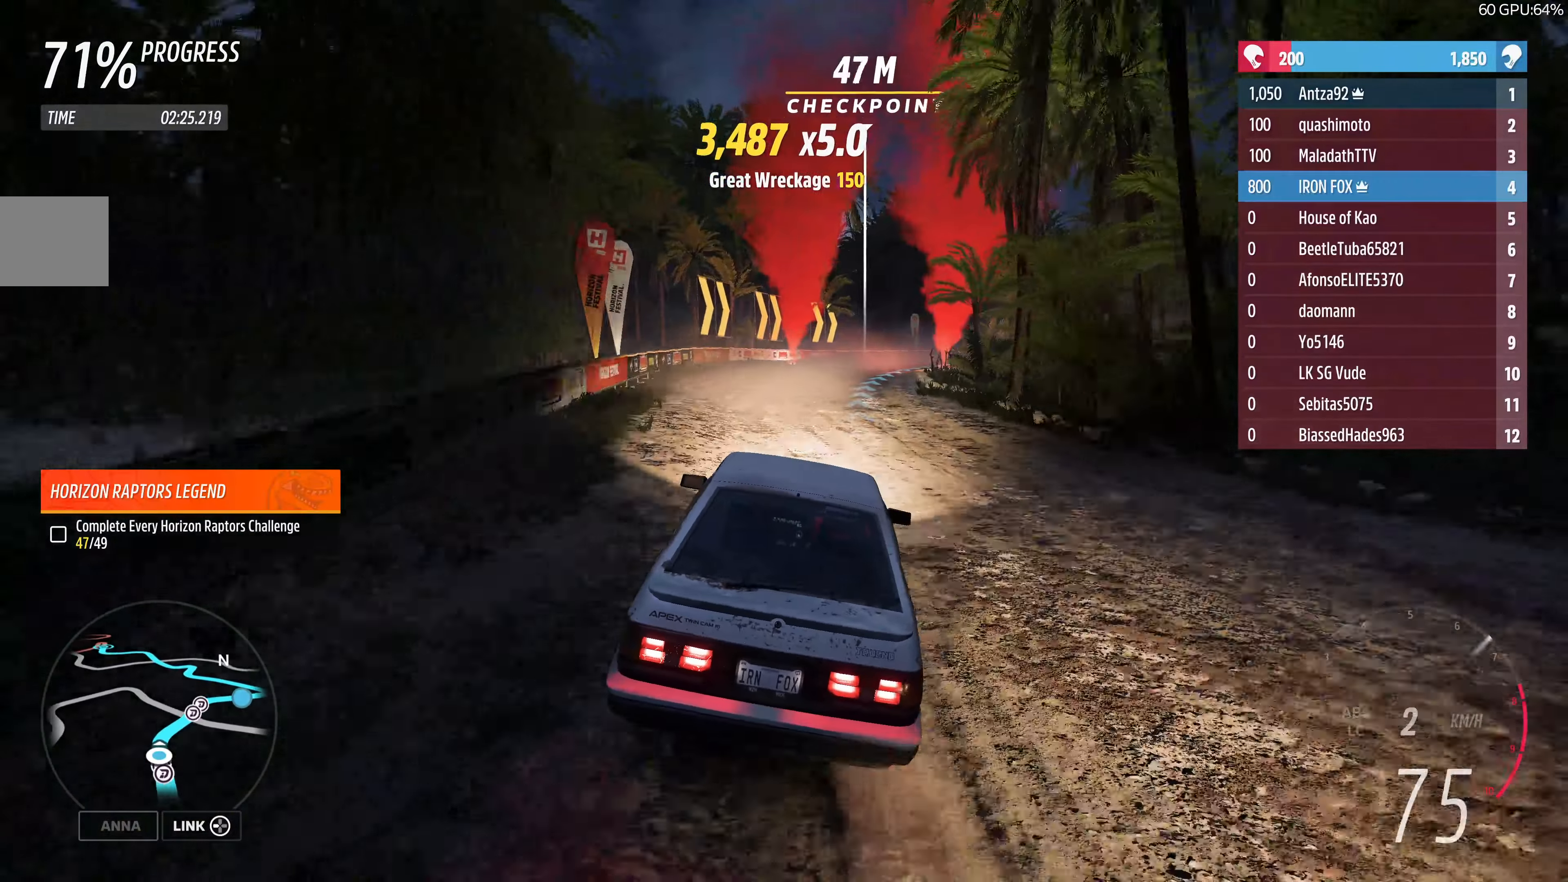
{"buttons": ["R2"], "left_stick": "up", "right_stick": "center", "events": []}
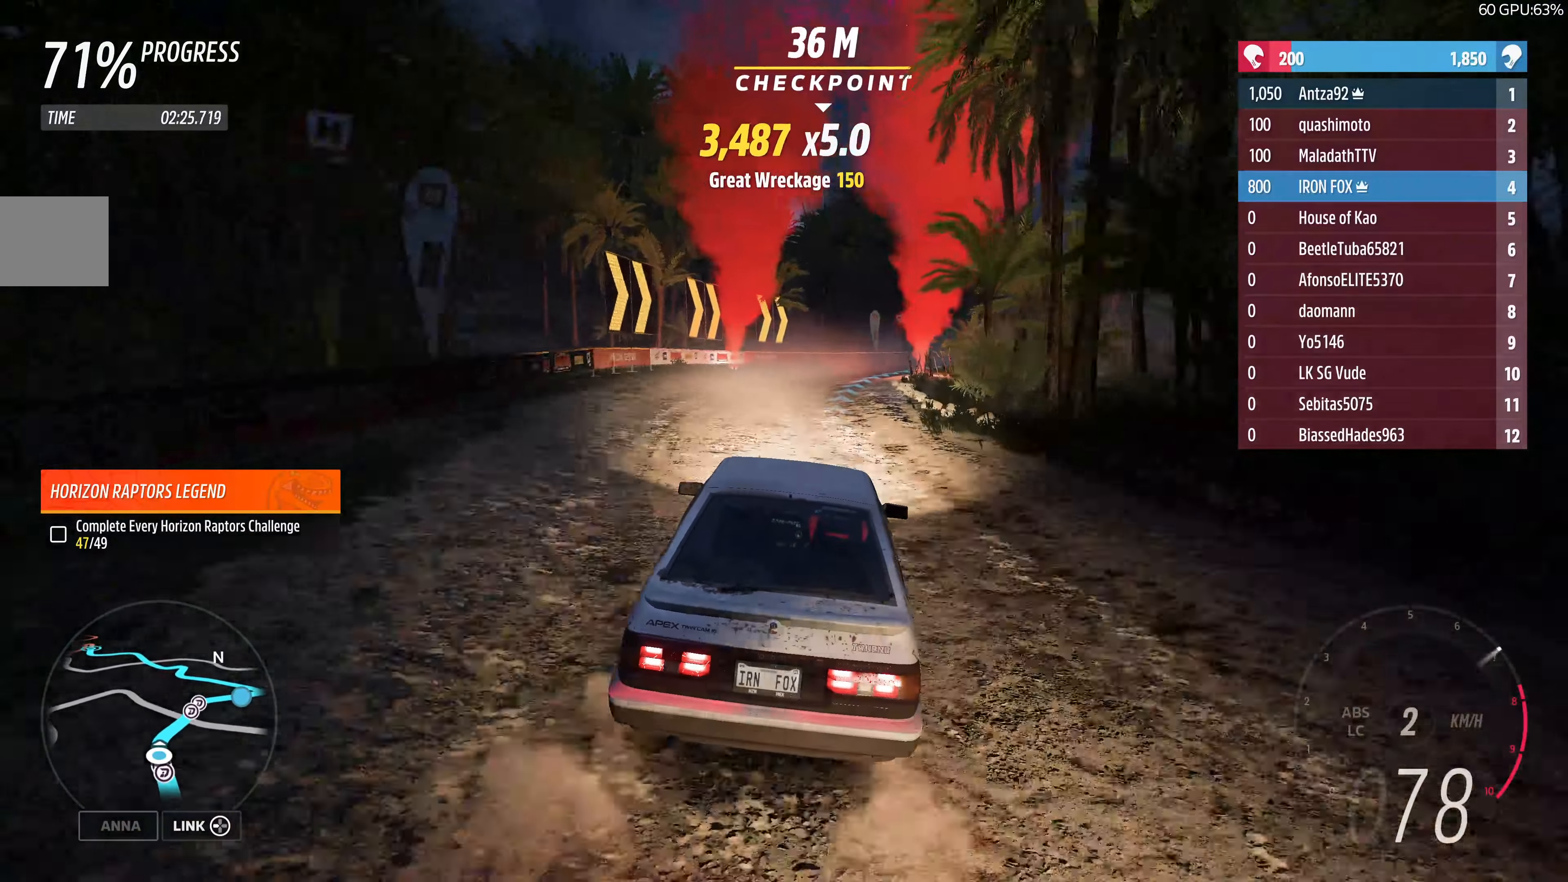
{"buttons": ["R2"], "left_stick": "up-right", "right_stick": "center", "events": [[400, "left_stick", "up-right"]]}
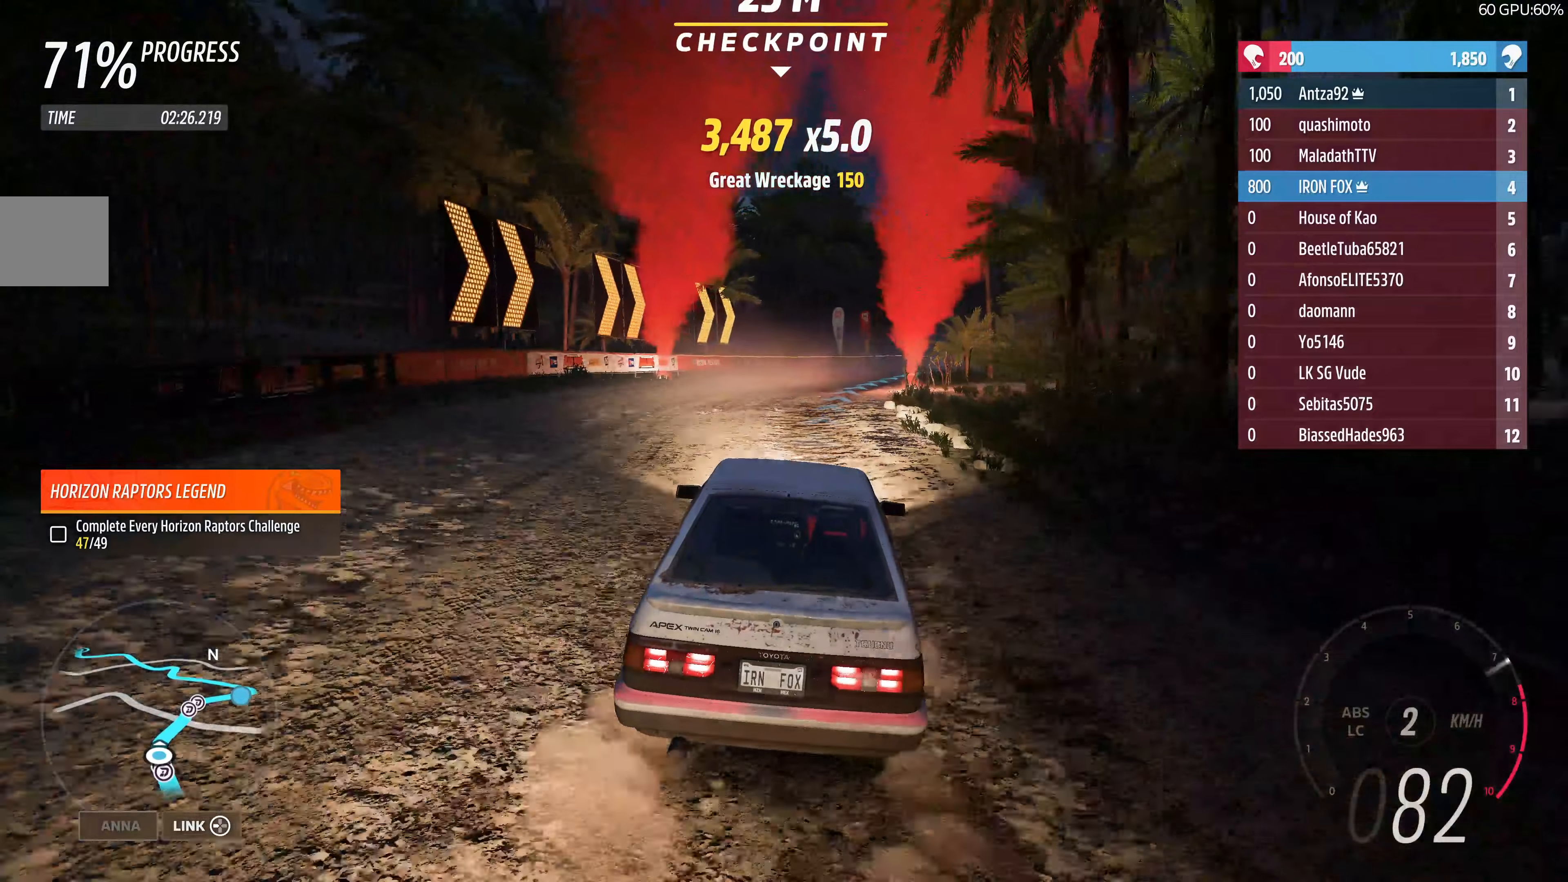
{"buttons": ["R2"], "left_stick": "up-right", "right_stick": "center", "events": []}
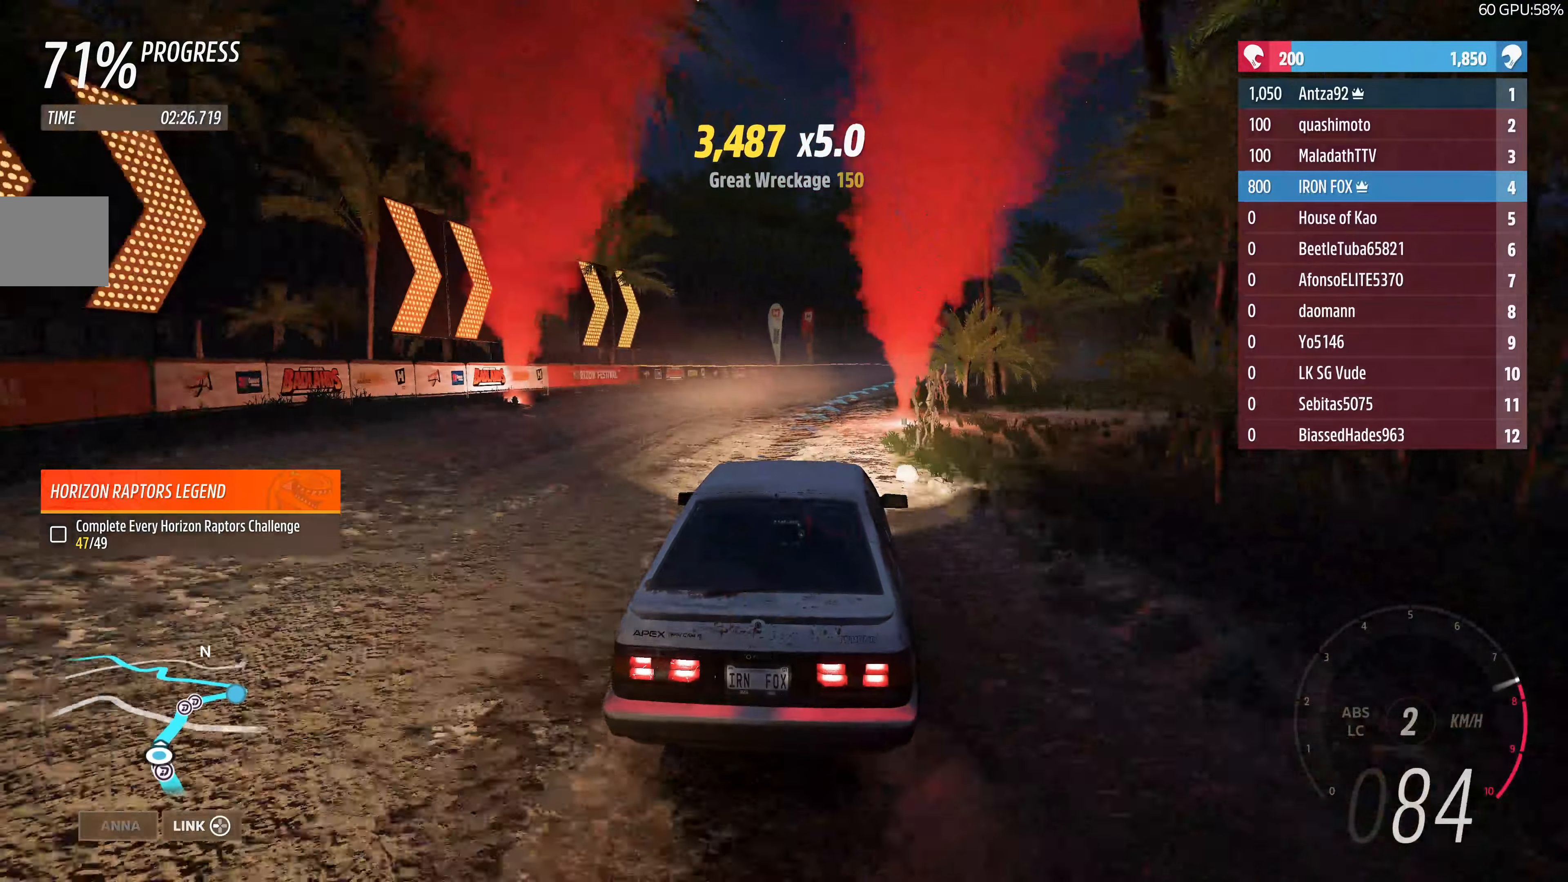
{"buttons": ["R2"], "left_stick": "up-right", "right_stick": "center", "events": []}
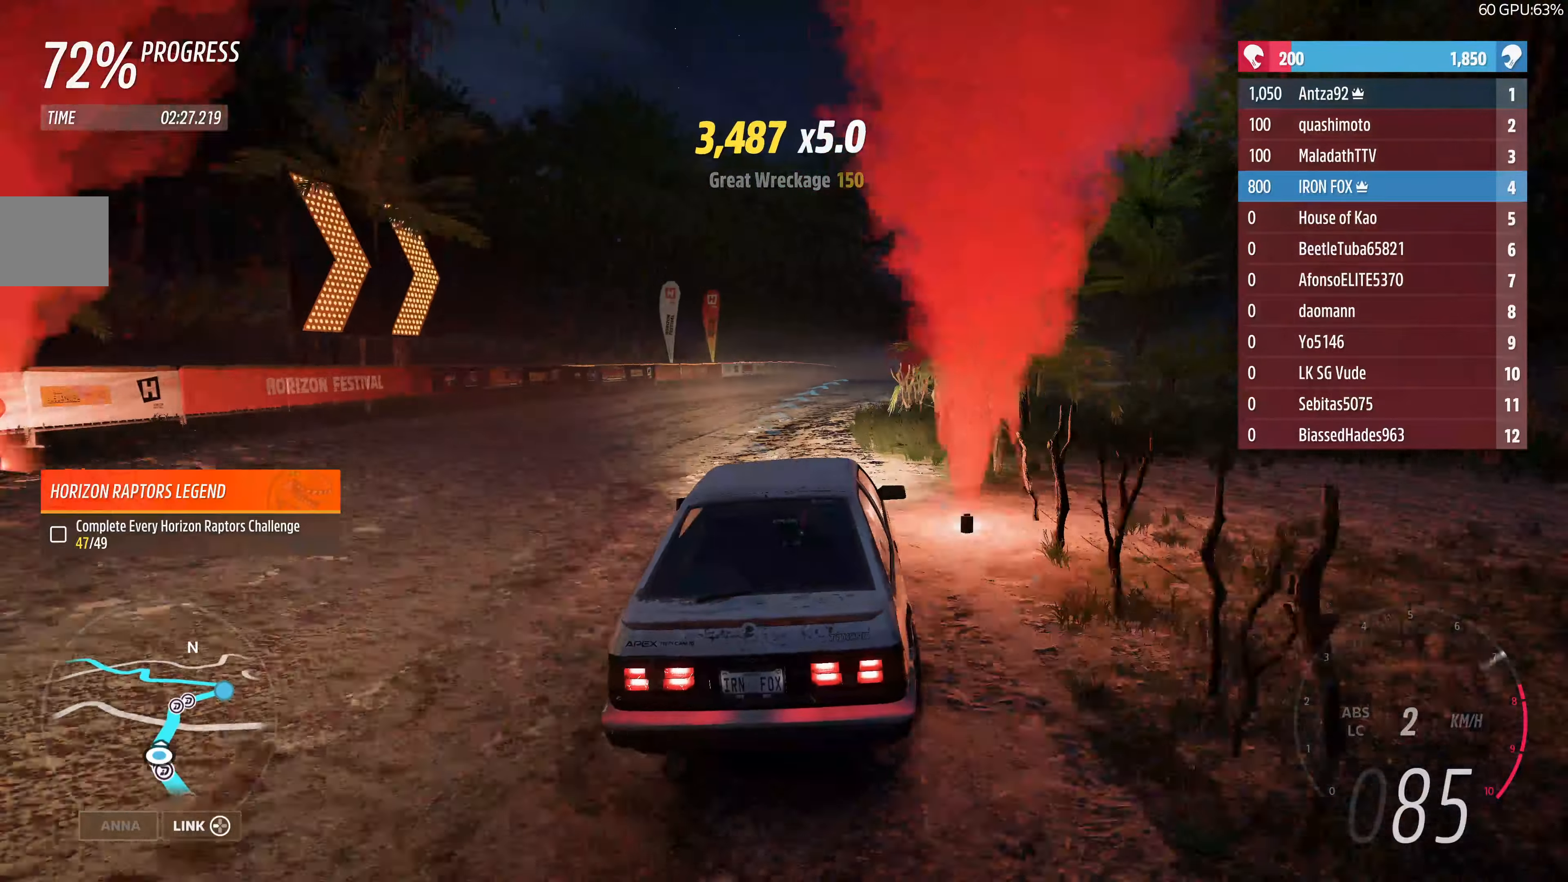
{"buttons": ["R2"], "left_stick": "up", "right_stick": "center", "events": [[34, "left_stick", "up"]]}
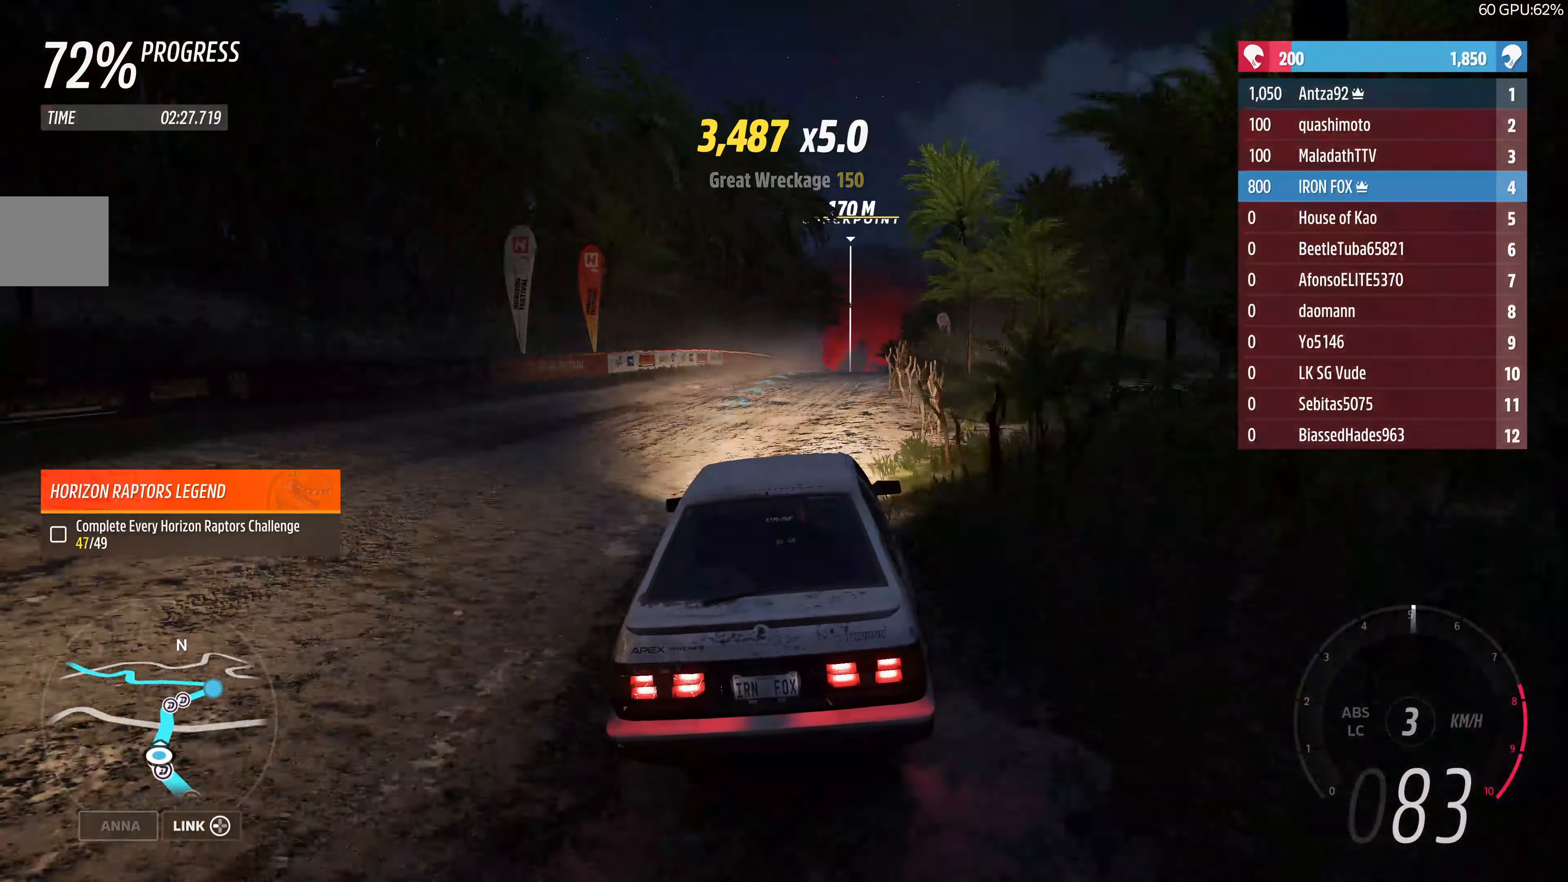
{"buttons": ["R2"], "left_stick": "center", "right_stick": "center", "events": [[100, "left_stick", "up-right"], [467, "left_stick", "center"]]}
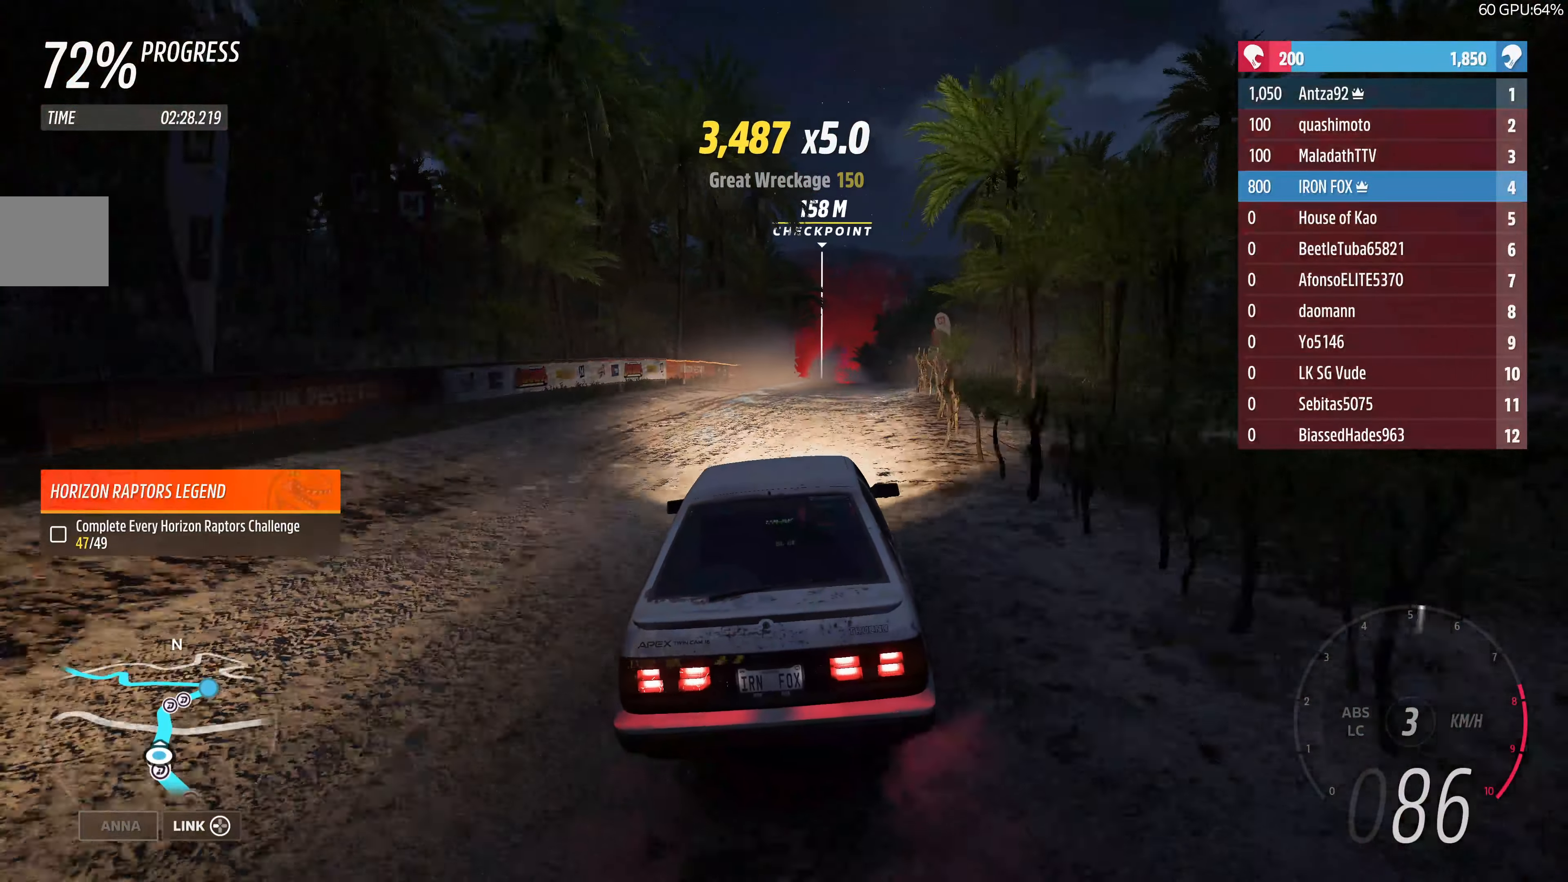
{"buttons": ["R2"], "left_stick": "up-right", "right_stick": "center", "events": [[300, "left_stick", "up-right"]]}
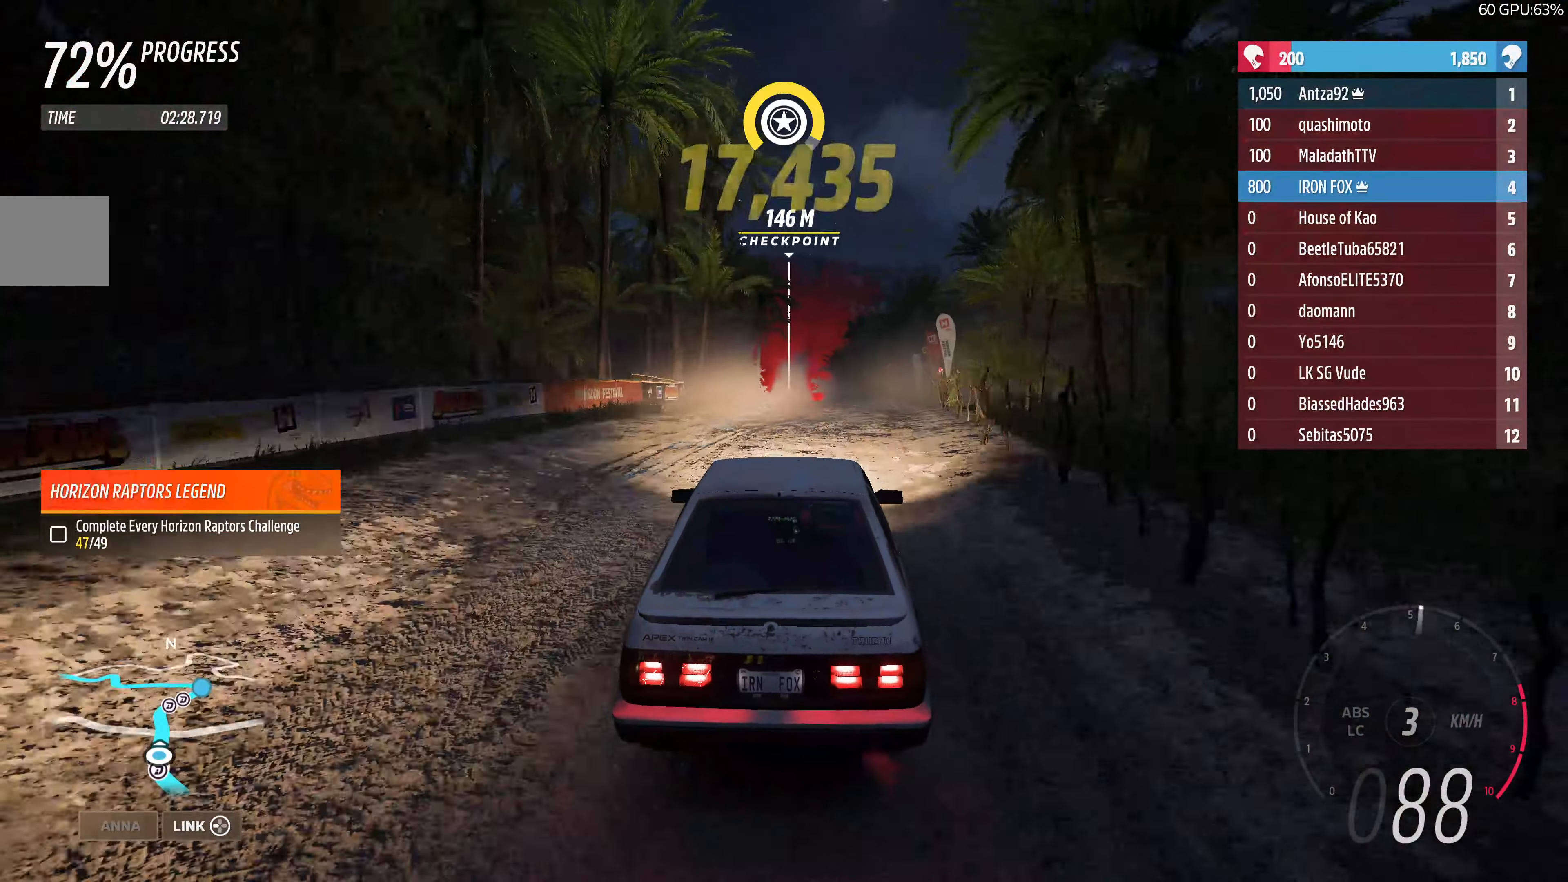
{"buttons": ["R2"], "left_stick": "center", "right_stick": "center", "events": [[67, "left_stick", "center"]]}
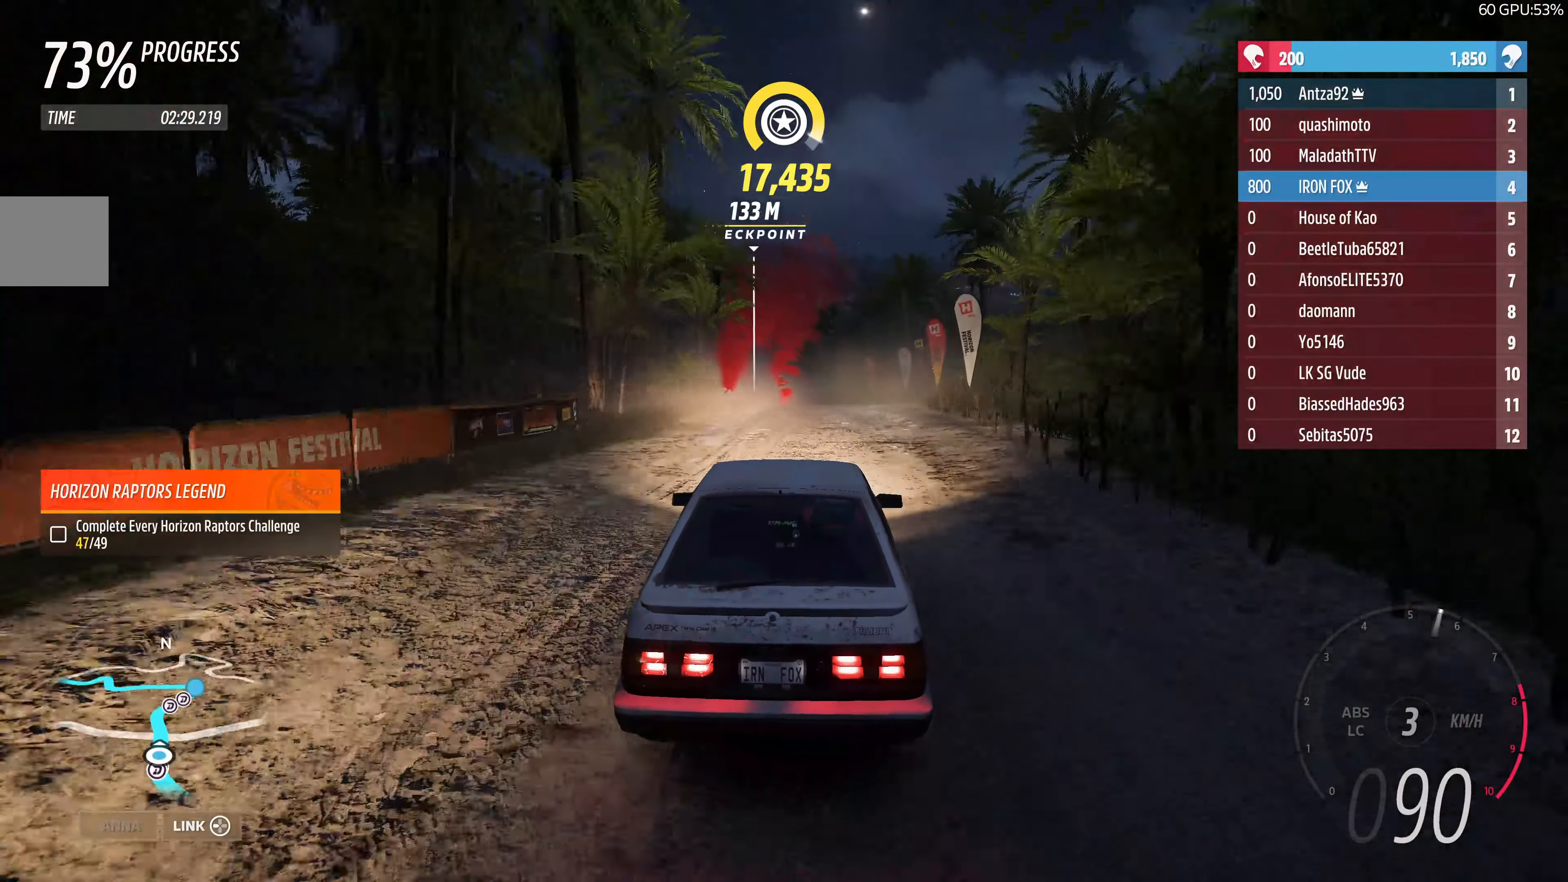
{"buttons": ["R2"], "left_stick": "up", "right_stick": "center", "events": [[34, "left_stick", "up"]]}